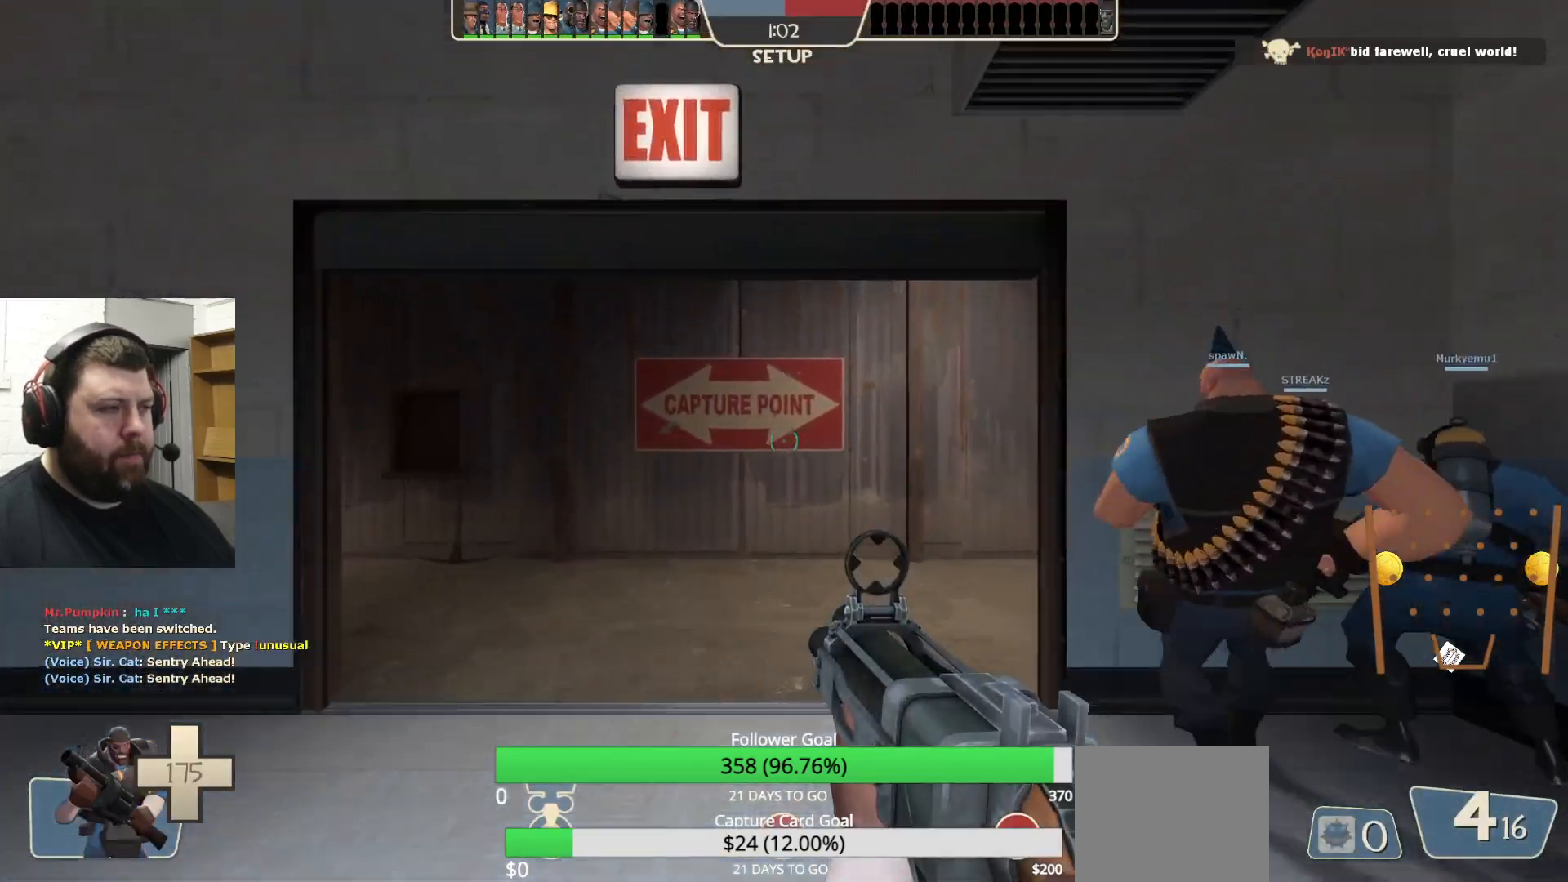
Gameplay with a controller (PlayStation layout); each line is a JSON object with the inputs held at the frame after it. "events" lists button and stick changes between this image and that frame as [ms after this image, input, new state], when the widget could be followed in between.
{"buttons": [], "left_stick": "up", "right_stick": "right", "events": [[67, "SQUARE", "down"], [150, "SQUARE", "up"], [450, "right_stick", "right"]]}
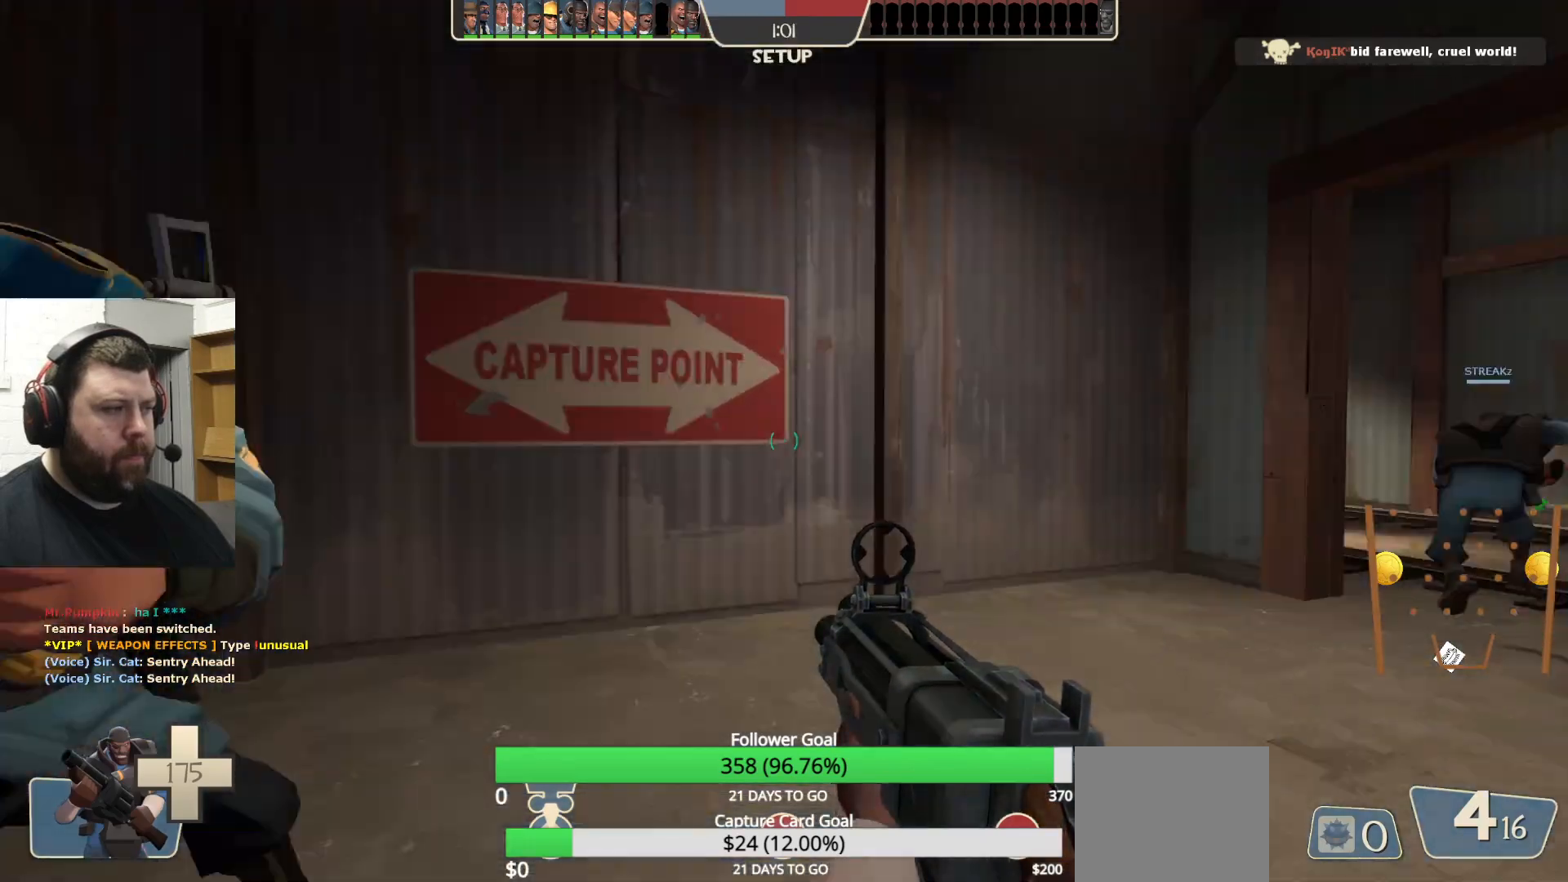
{"buttons": [], "left_stick": "up-right", "right_stick": "center", "events": [[100, "right_stick", "center"], [483, "left_stick", "up-right"]]}
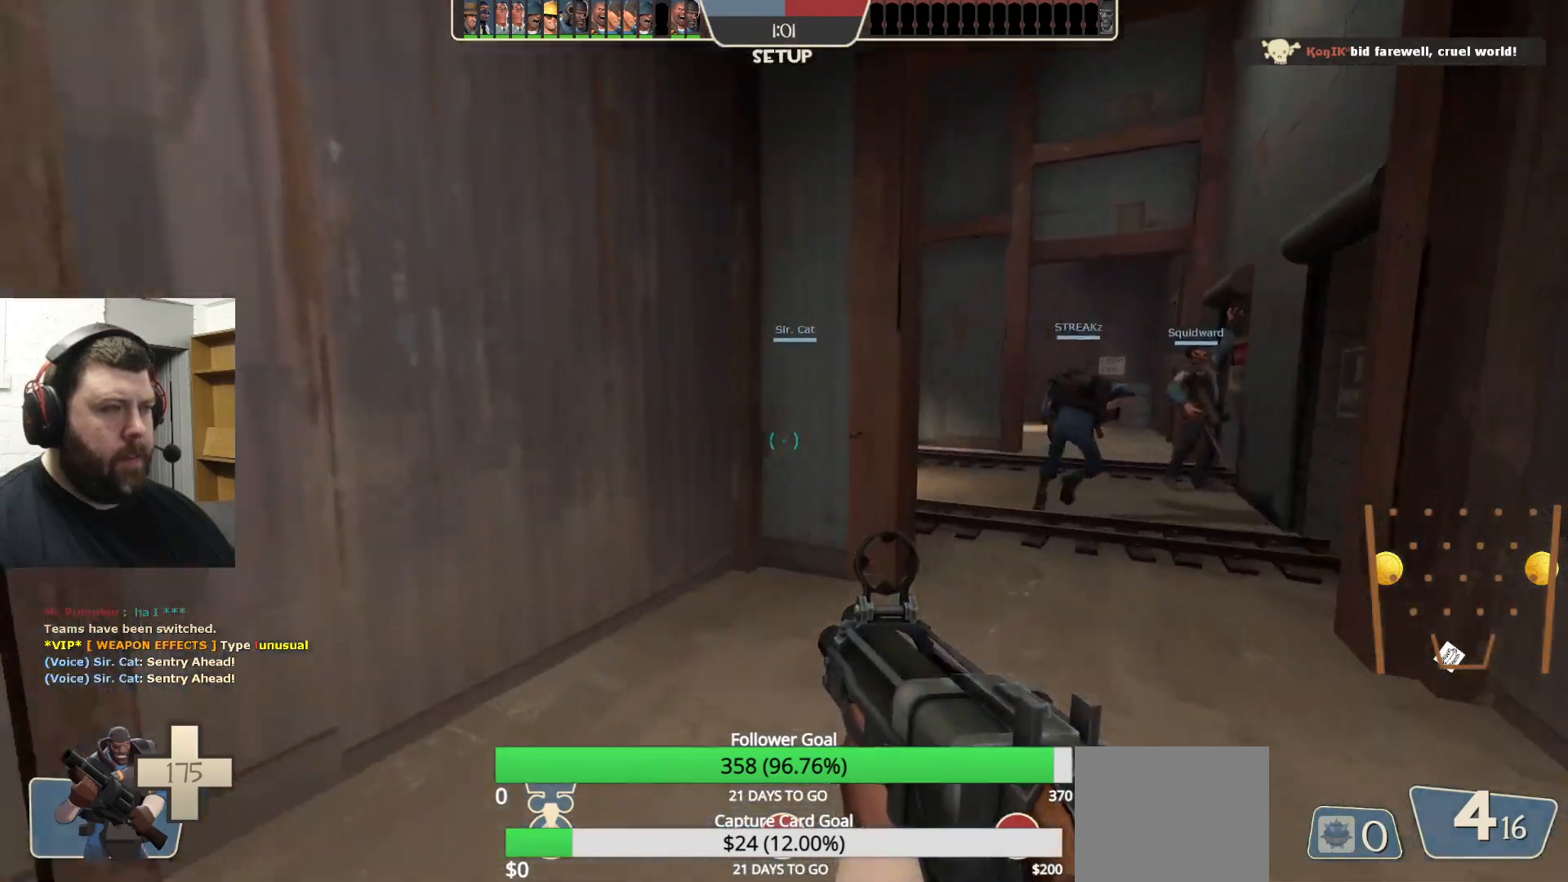
{"buttons": [], "left_stick": "up", "right_stick": "center", "events": [[350, "left_stick", "up"]]}
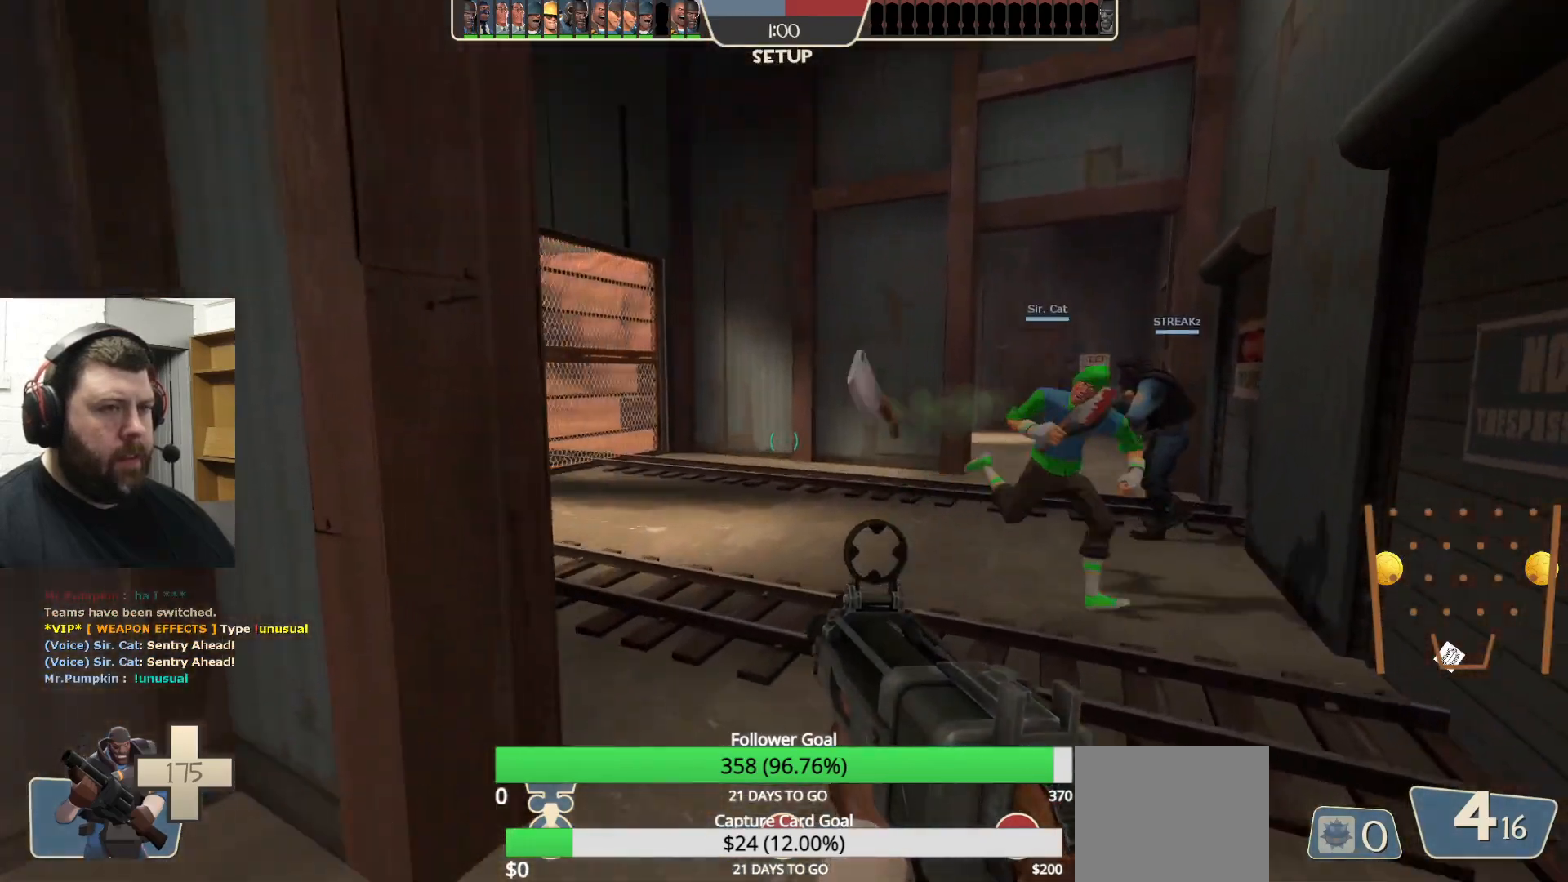
{"buttons": [], "left_stick": "center", "right_stick": "center", "events": [[333, "right_stick", "left"], [417, "left_stick", "center"], [467, "right_stick", "center"]]}
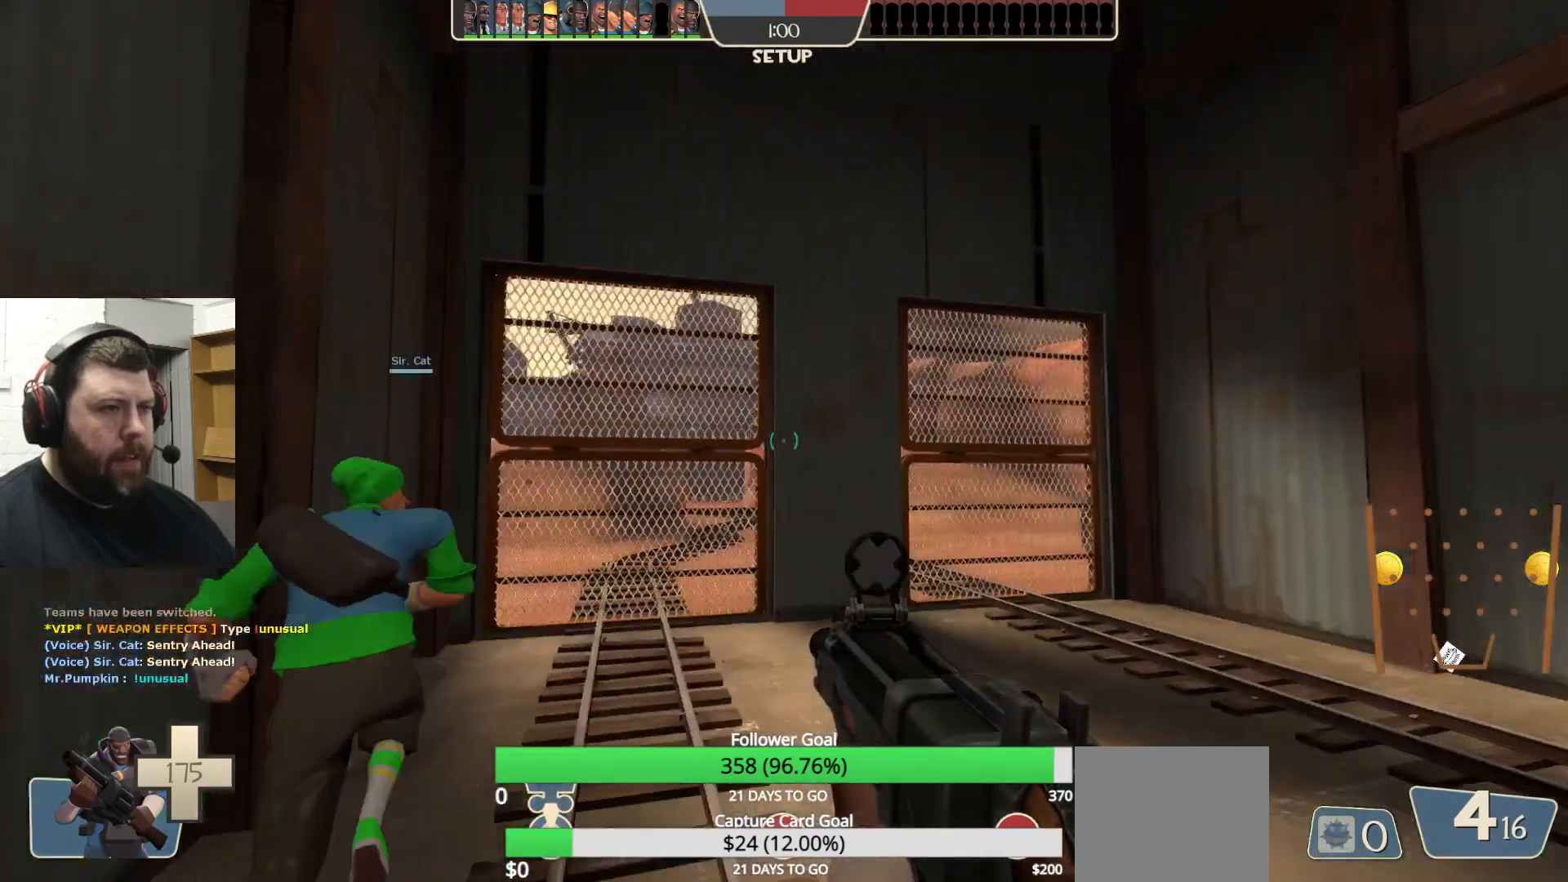
{"buttons": [], "left_stick": "center", "right_stick": "center", "events": [[117, "SELECT", "down"], [267, "SELECT", "up"]]}
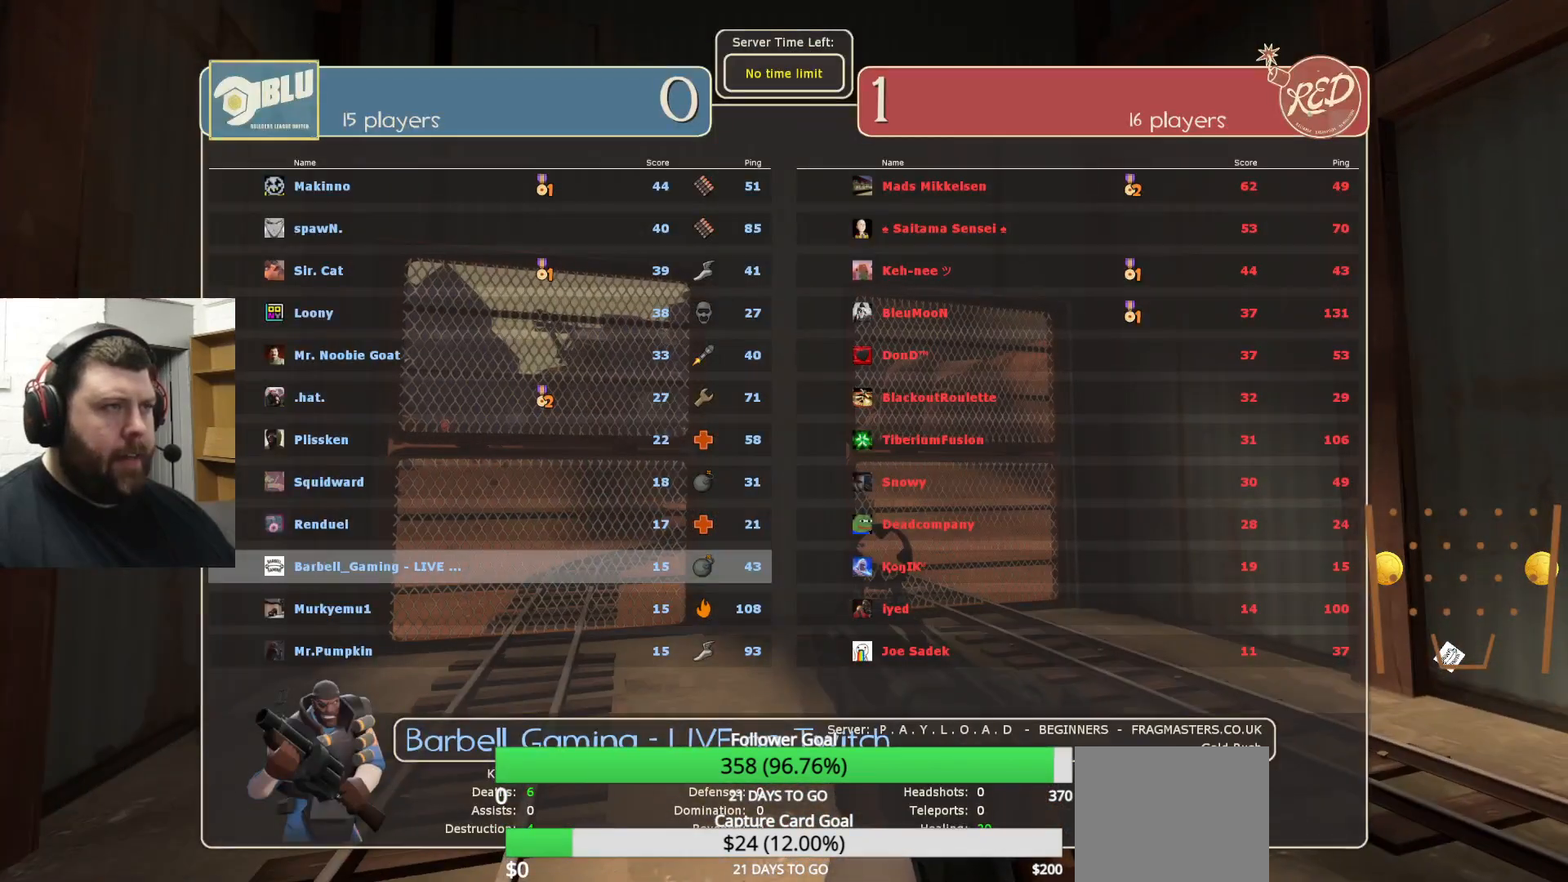
{"buttons": [], "left_stick": "center", "right_stick": "center", "events": []}
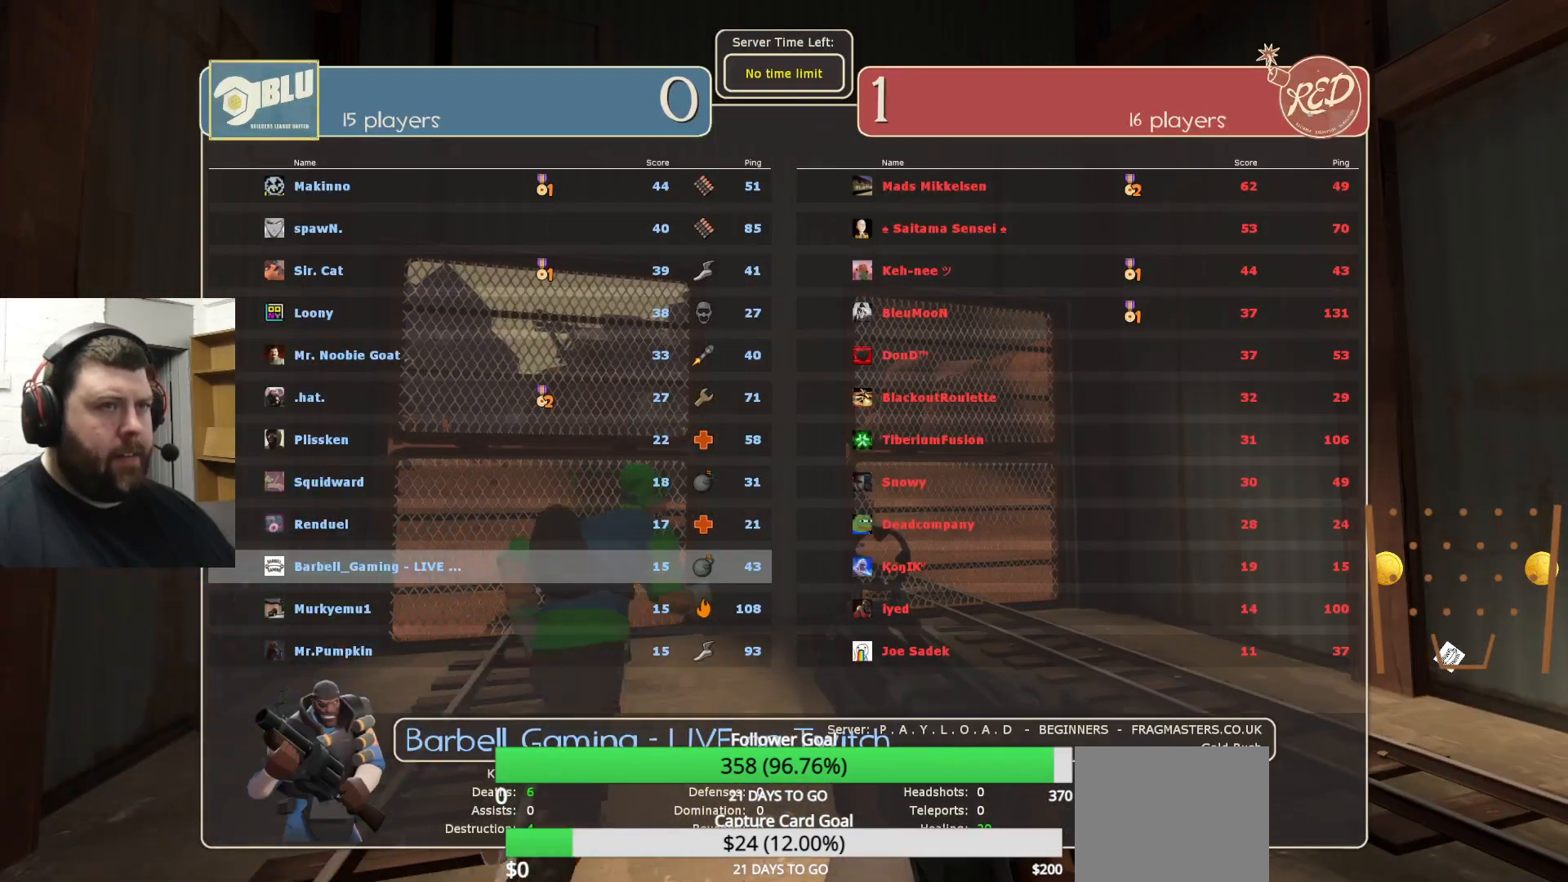
{"buttons": [], "left_stick": "center", "right_stick": "center", "events": []}
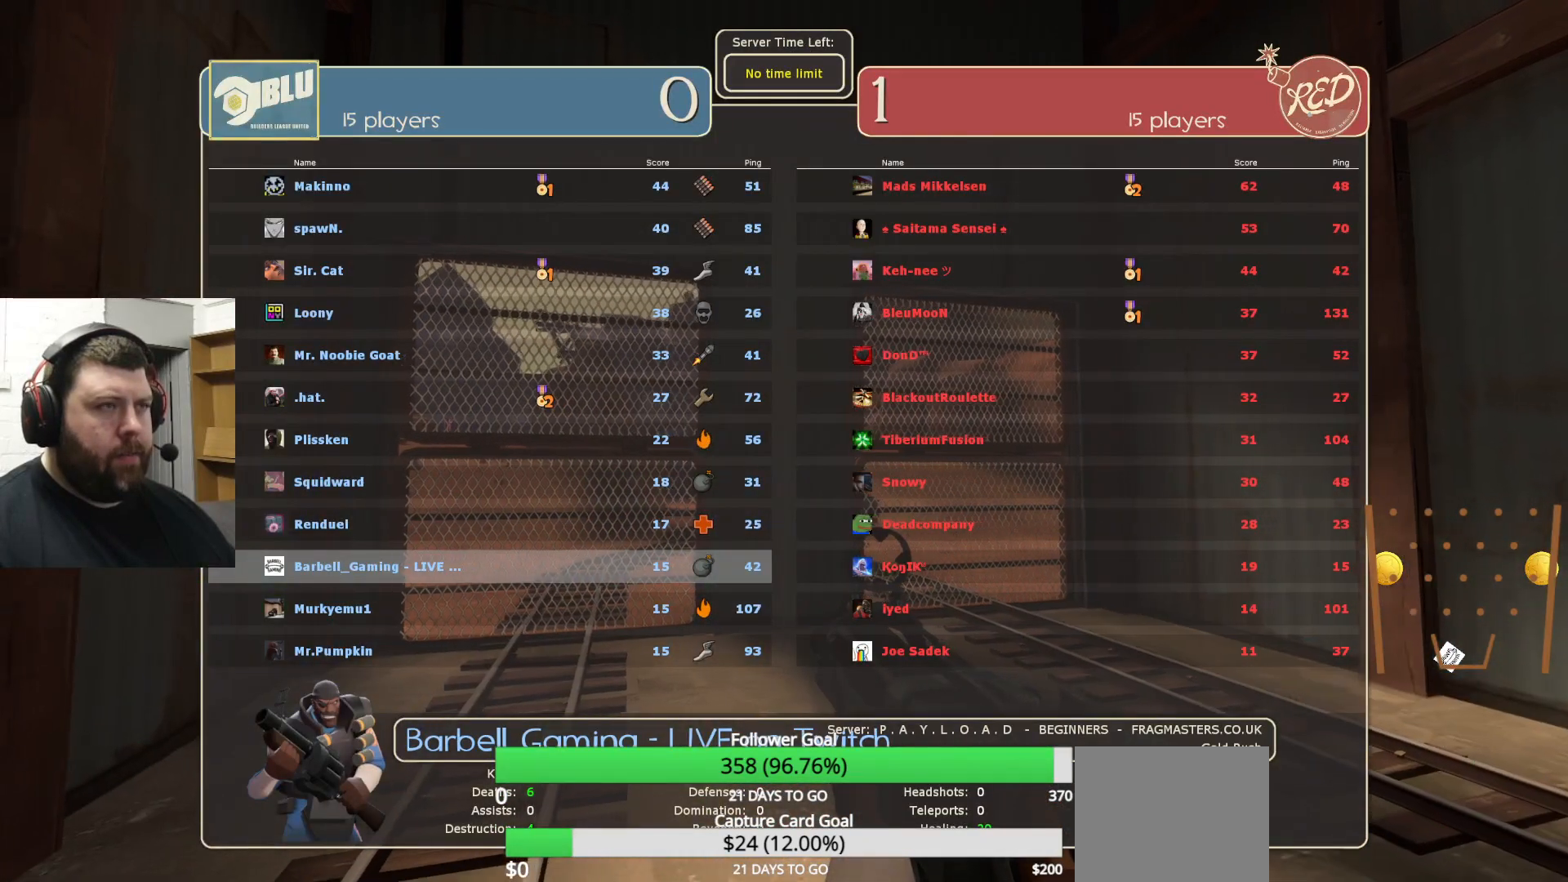
{"buttons": [], "left_stick": "center", "right_stick": "center", "events": []}
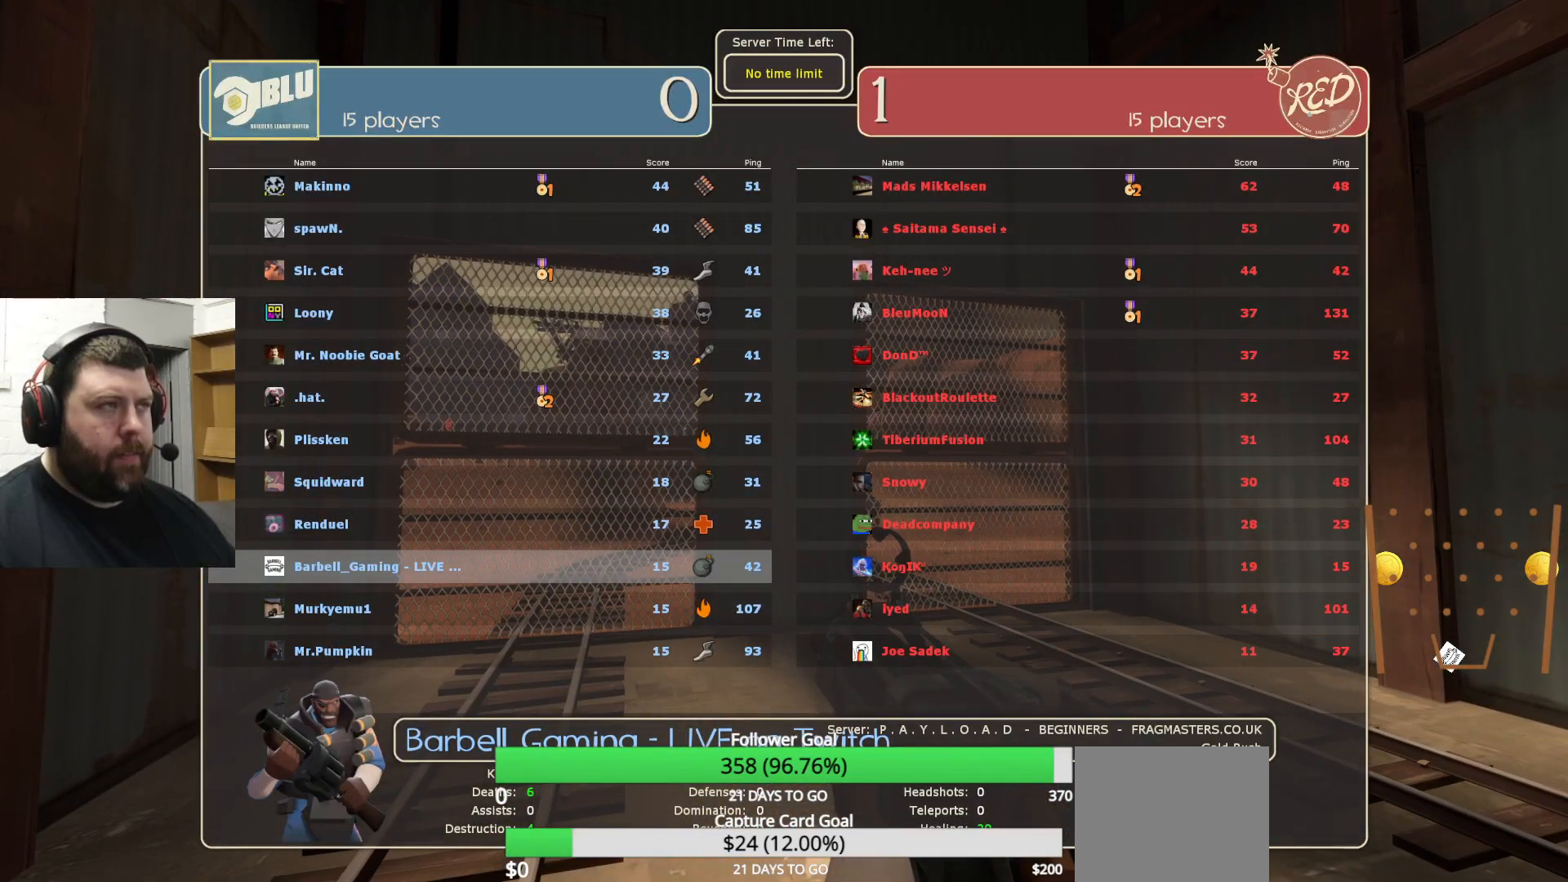
{"buttons": [], "left_stick": "center", "right_stick": "center", "events": []}
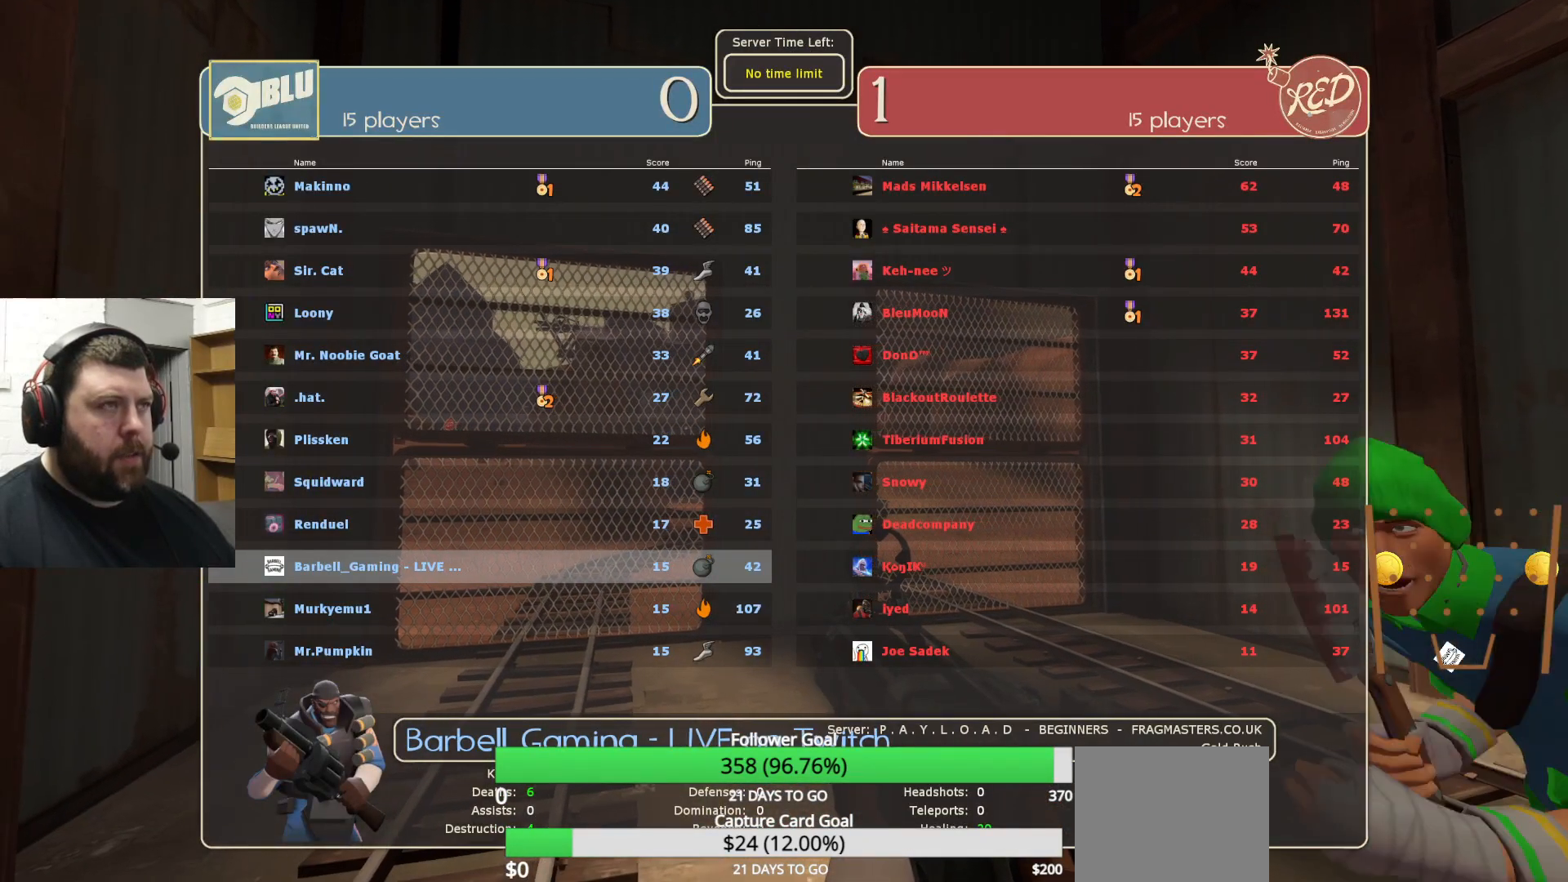
{"buttons": [], "left_stick": "center", "right_stick": "center", "events": []}
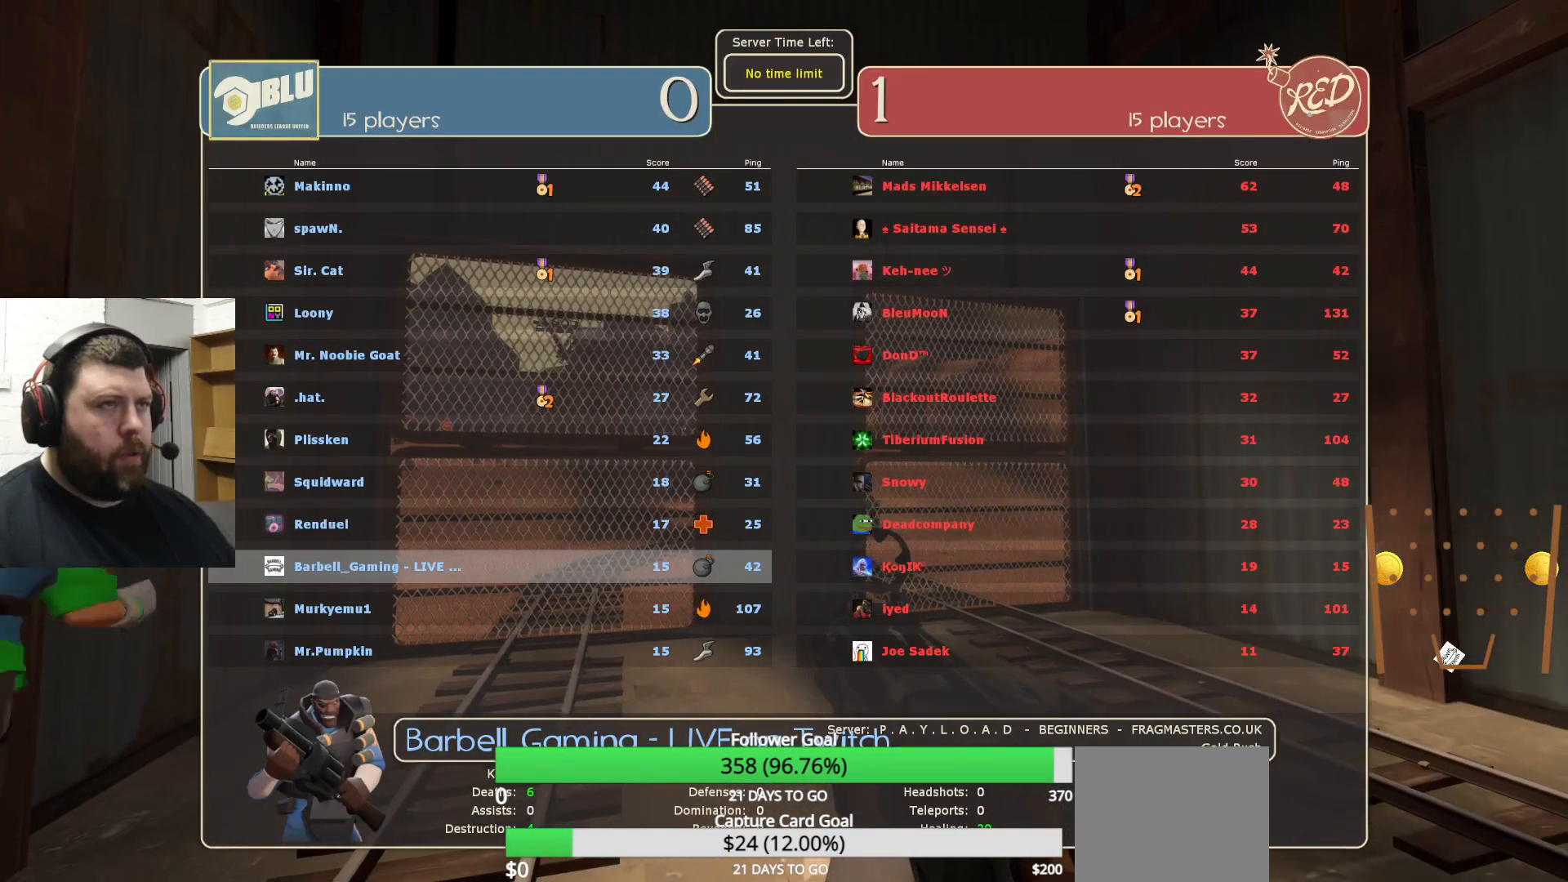
{"buttons": [], "left_stick": "center", "right_stick": "center", "events": []}
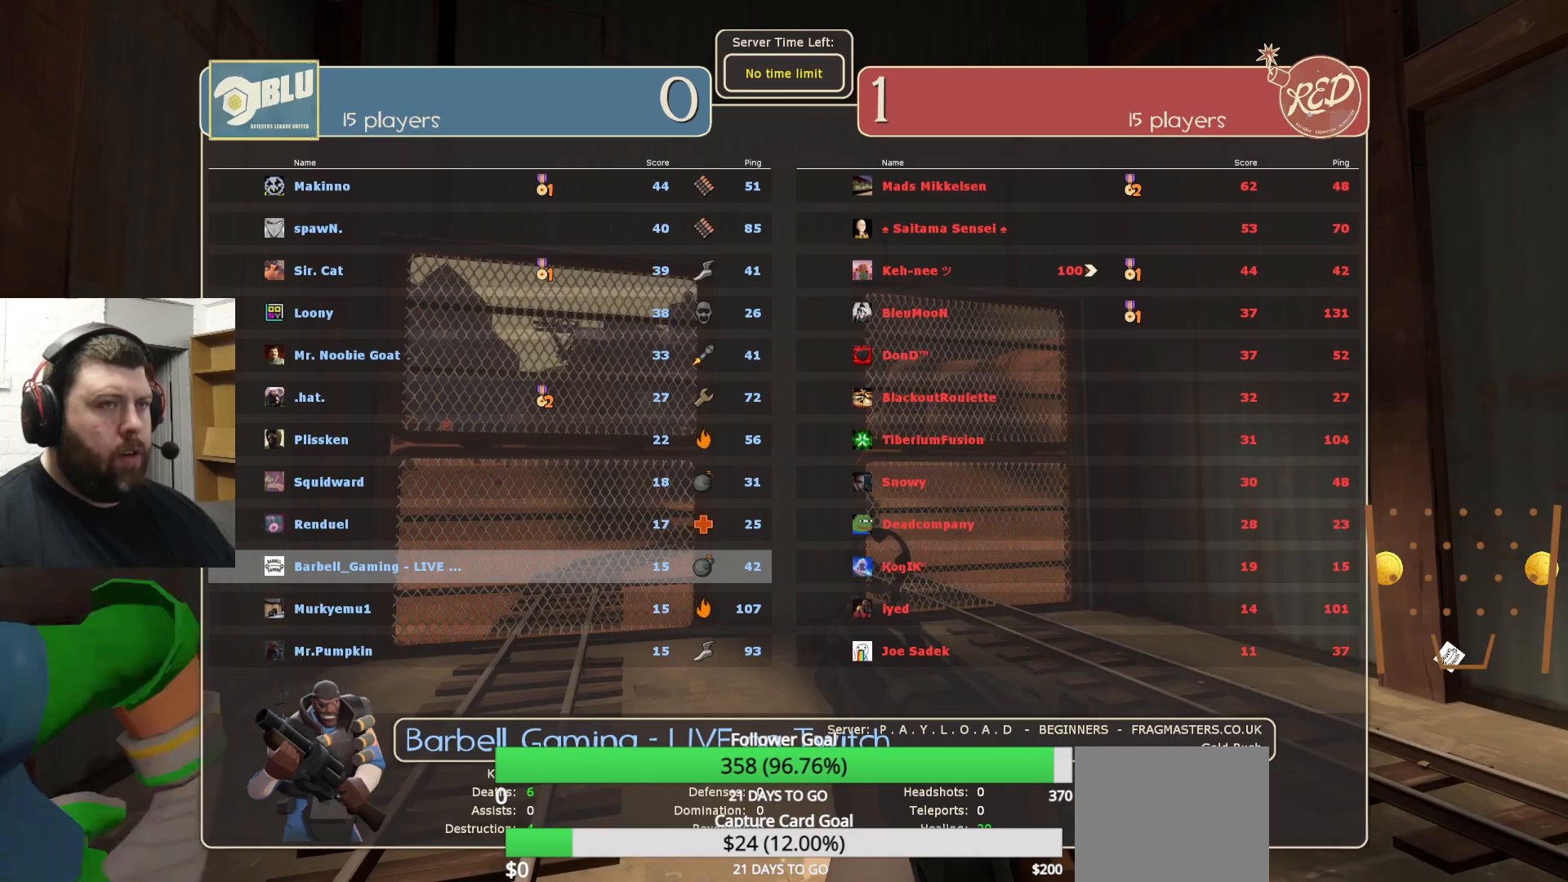
{"buttons": [], "left_stick": "center", "right_stick": "center", "events": [[383, "SELECT", "down"], [483, "SELECT", "up"]]}
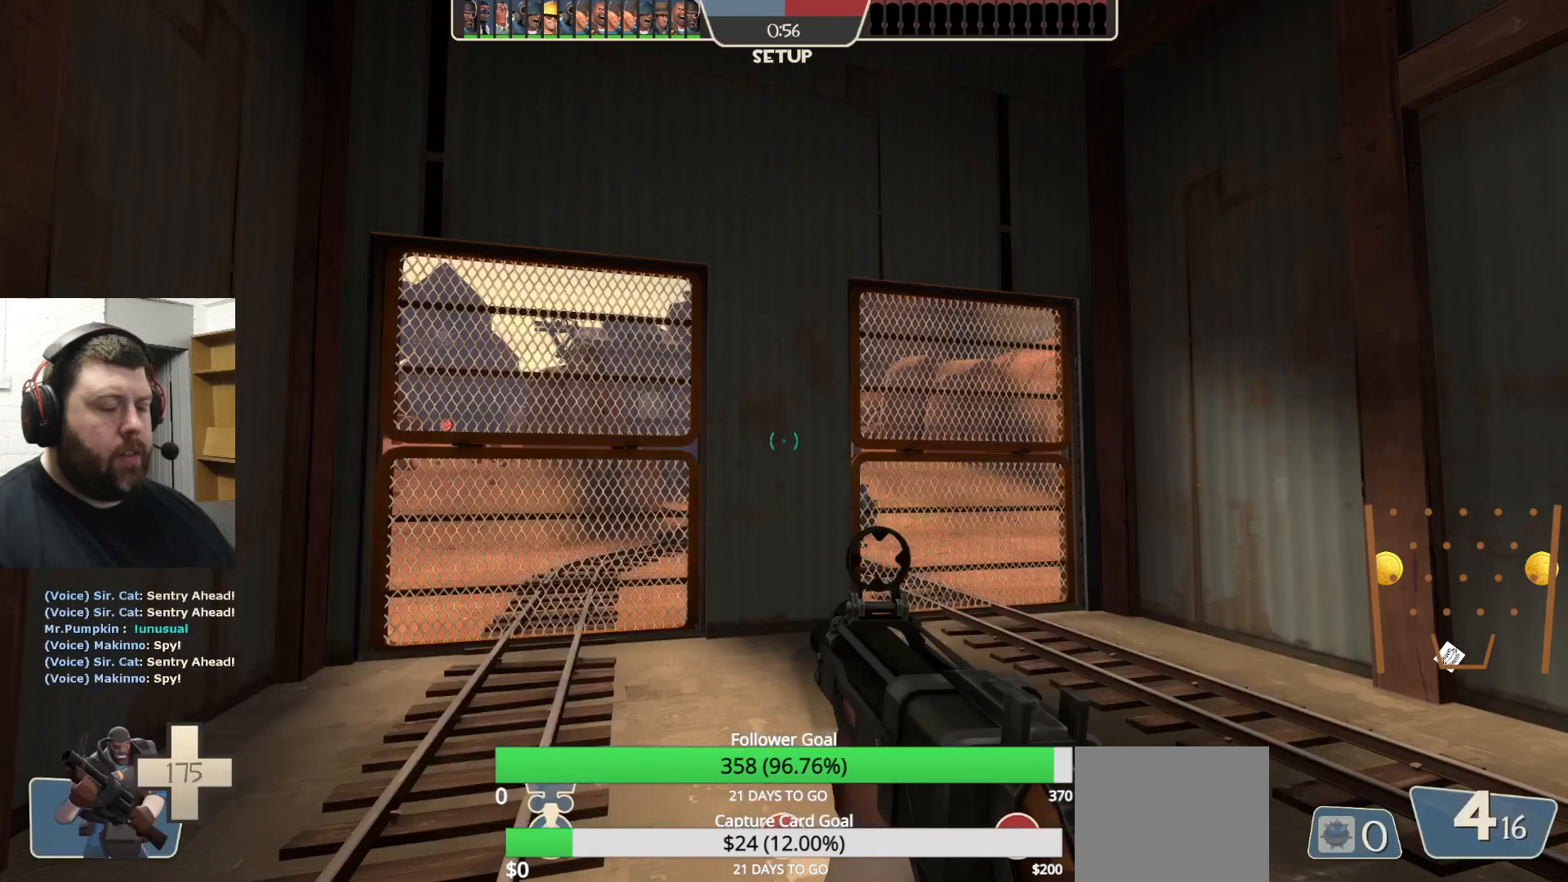
{"buttons": [], "left_stick": "up", "right_stick": "center", "events": [[250, "left_stick", "up-right"], [383, "left_stick", "up"]]}
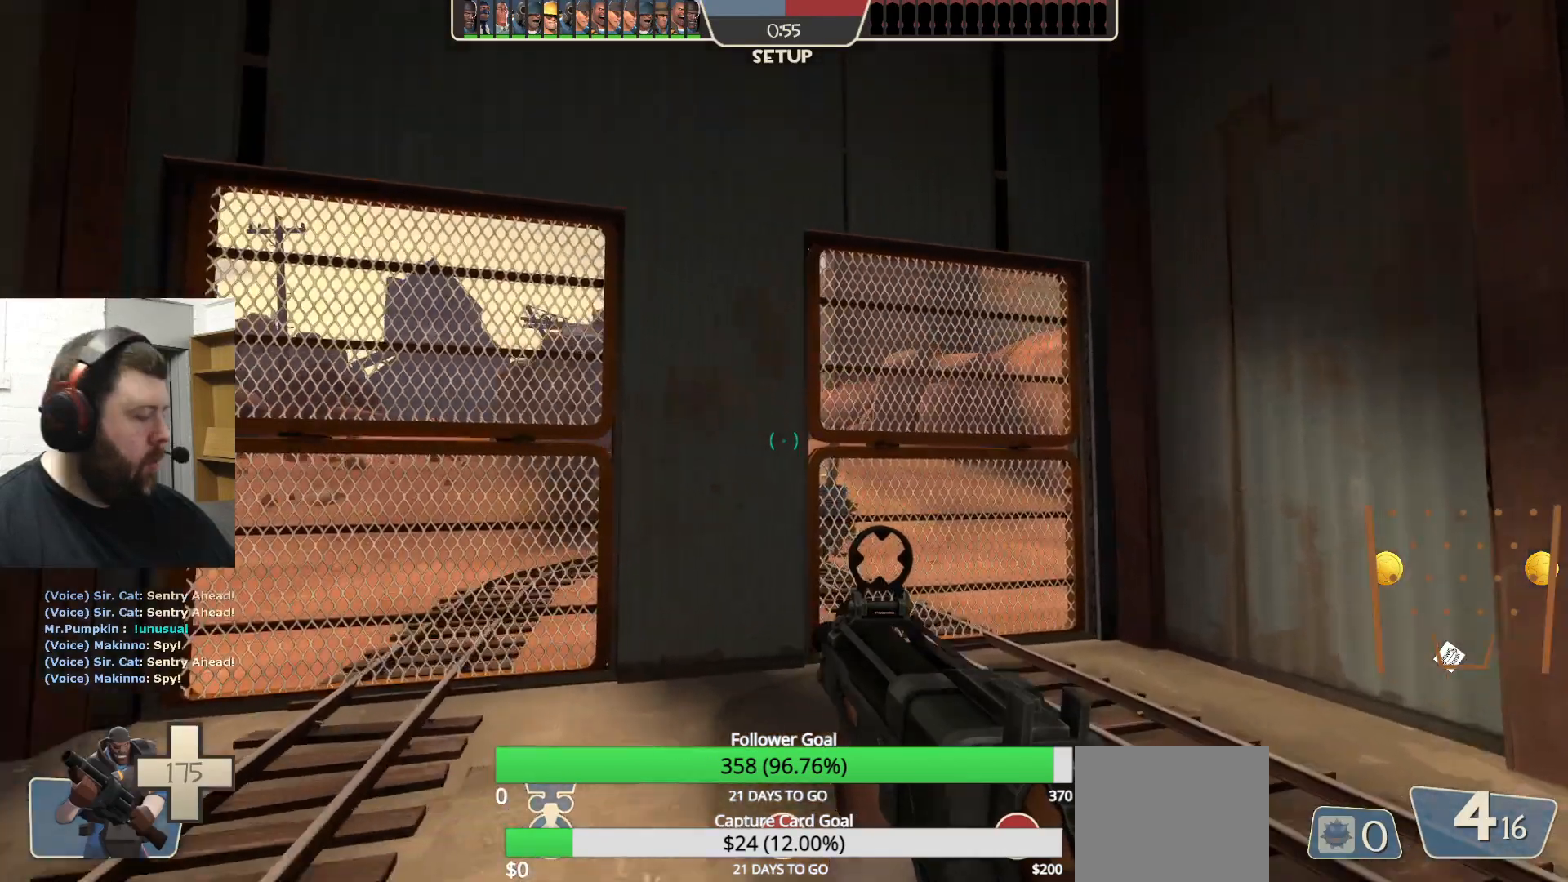
{"buttons": ["CIRCLE"], "left_stick": "center", "right_stick": "center", "events": [[250, "left_stick", "center"], [283, "CIRCLE", "down"]]}
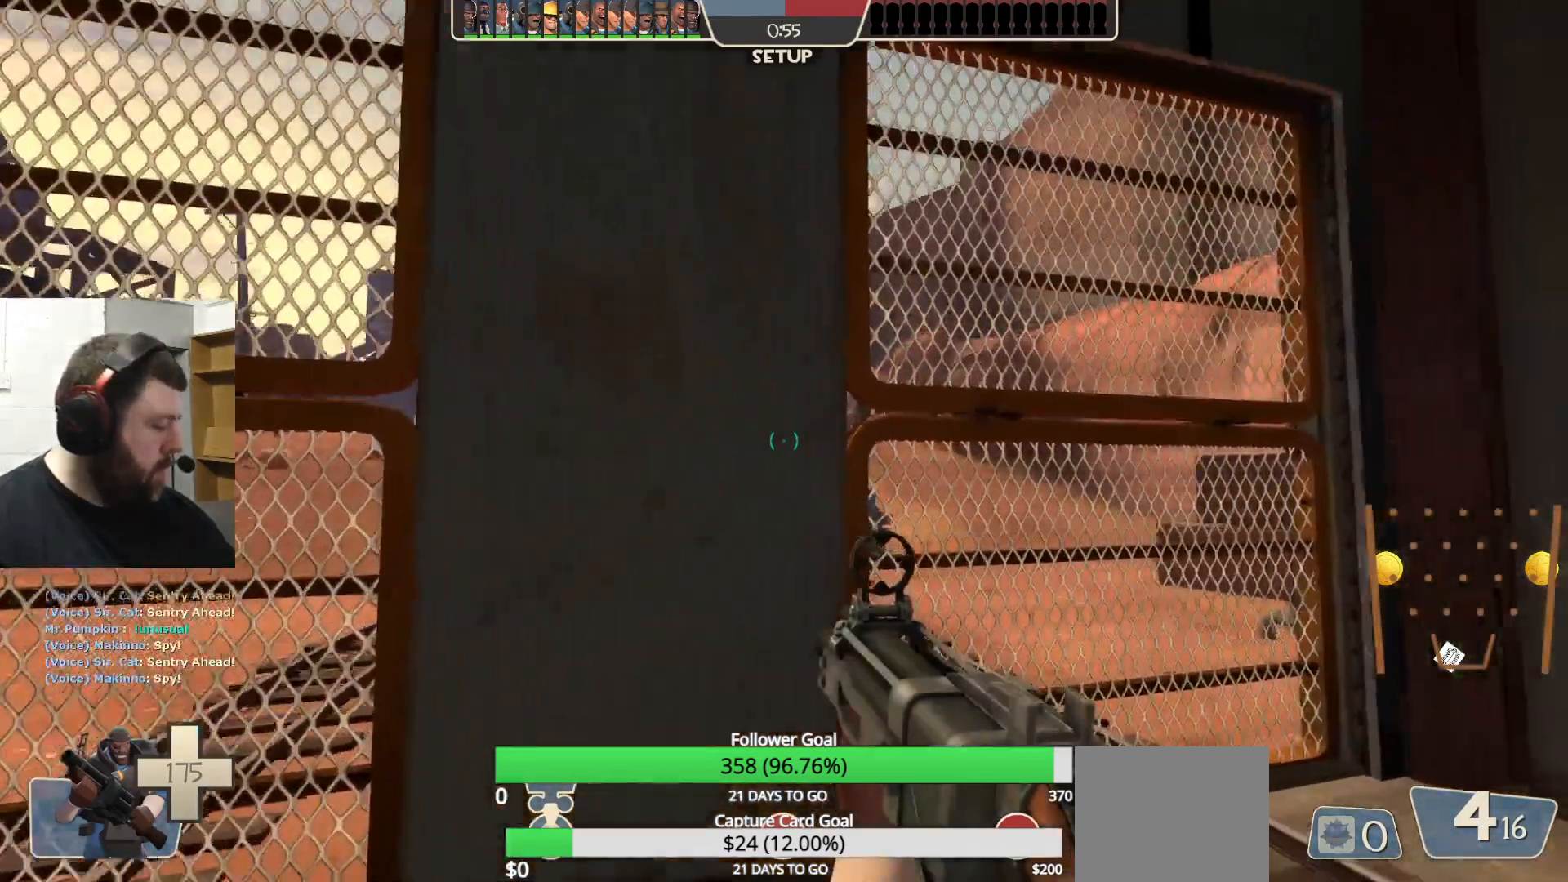
{"buttons": ["CIRCLE"], "left_stick": "center", "right_stick": "center", "events": []}
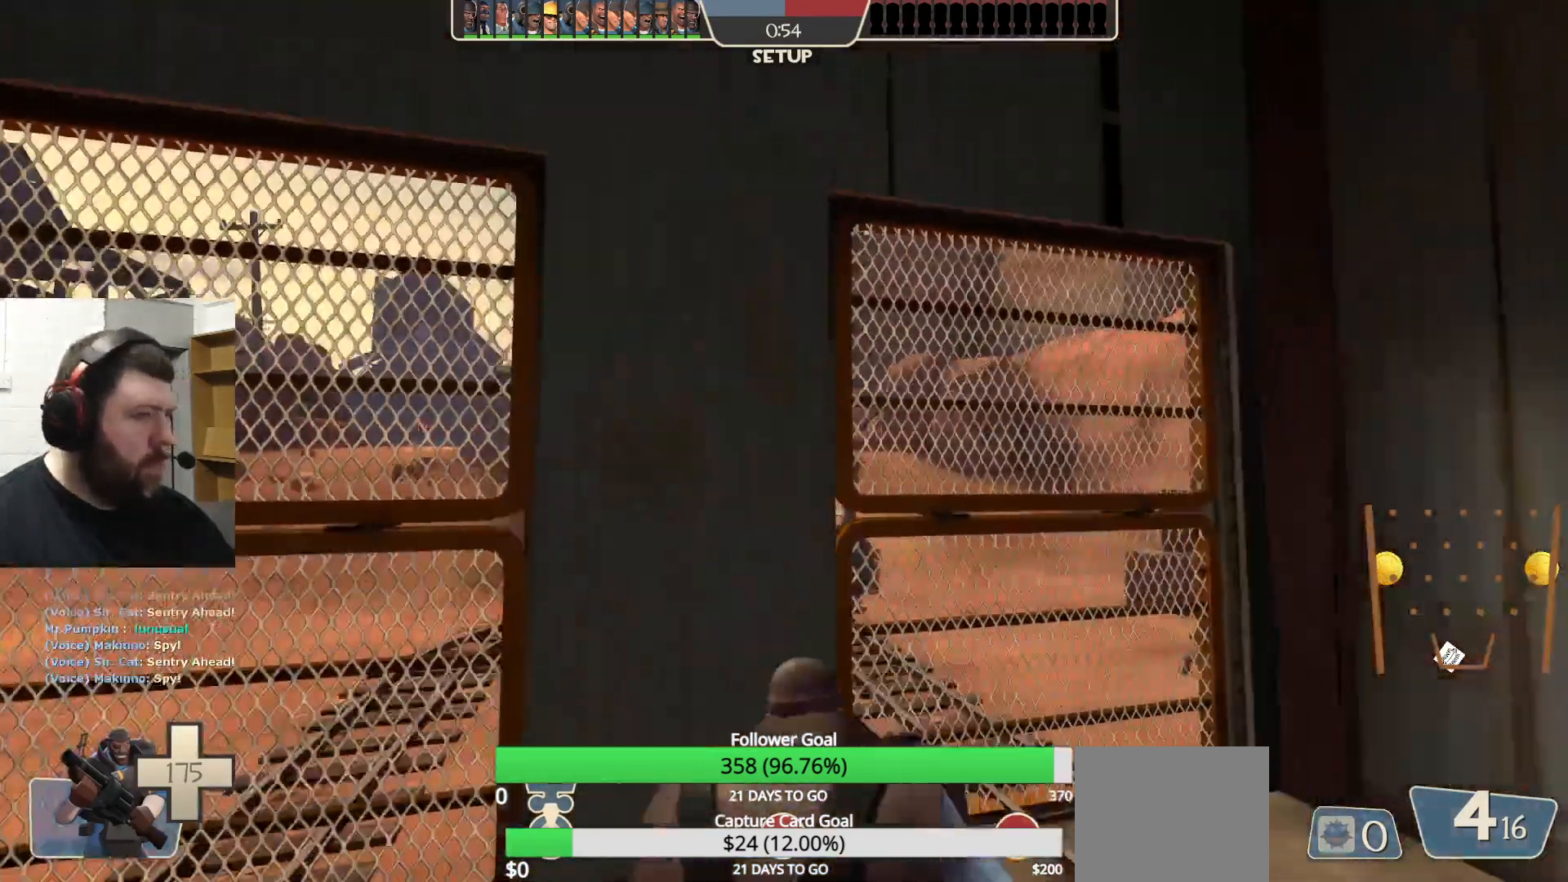
{"buttons": [], "left_stick": "center", "right_stick": "center", "events": [[117, "CIRCLE", "up"]]}
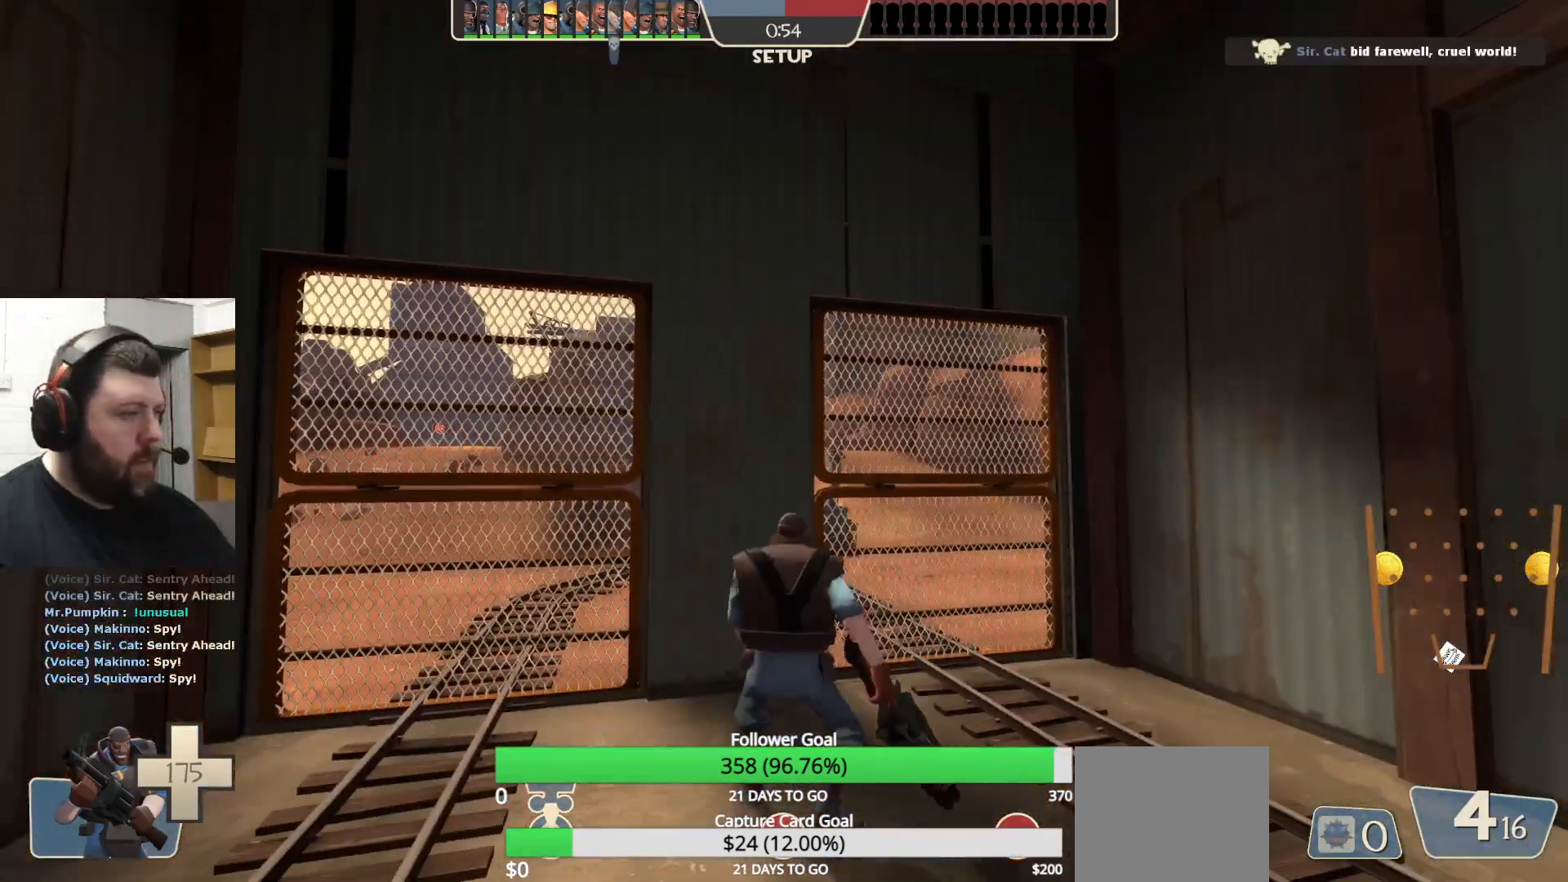
{"buttons": [], "left_stick": "center", "right_stick": "center", "events": []}
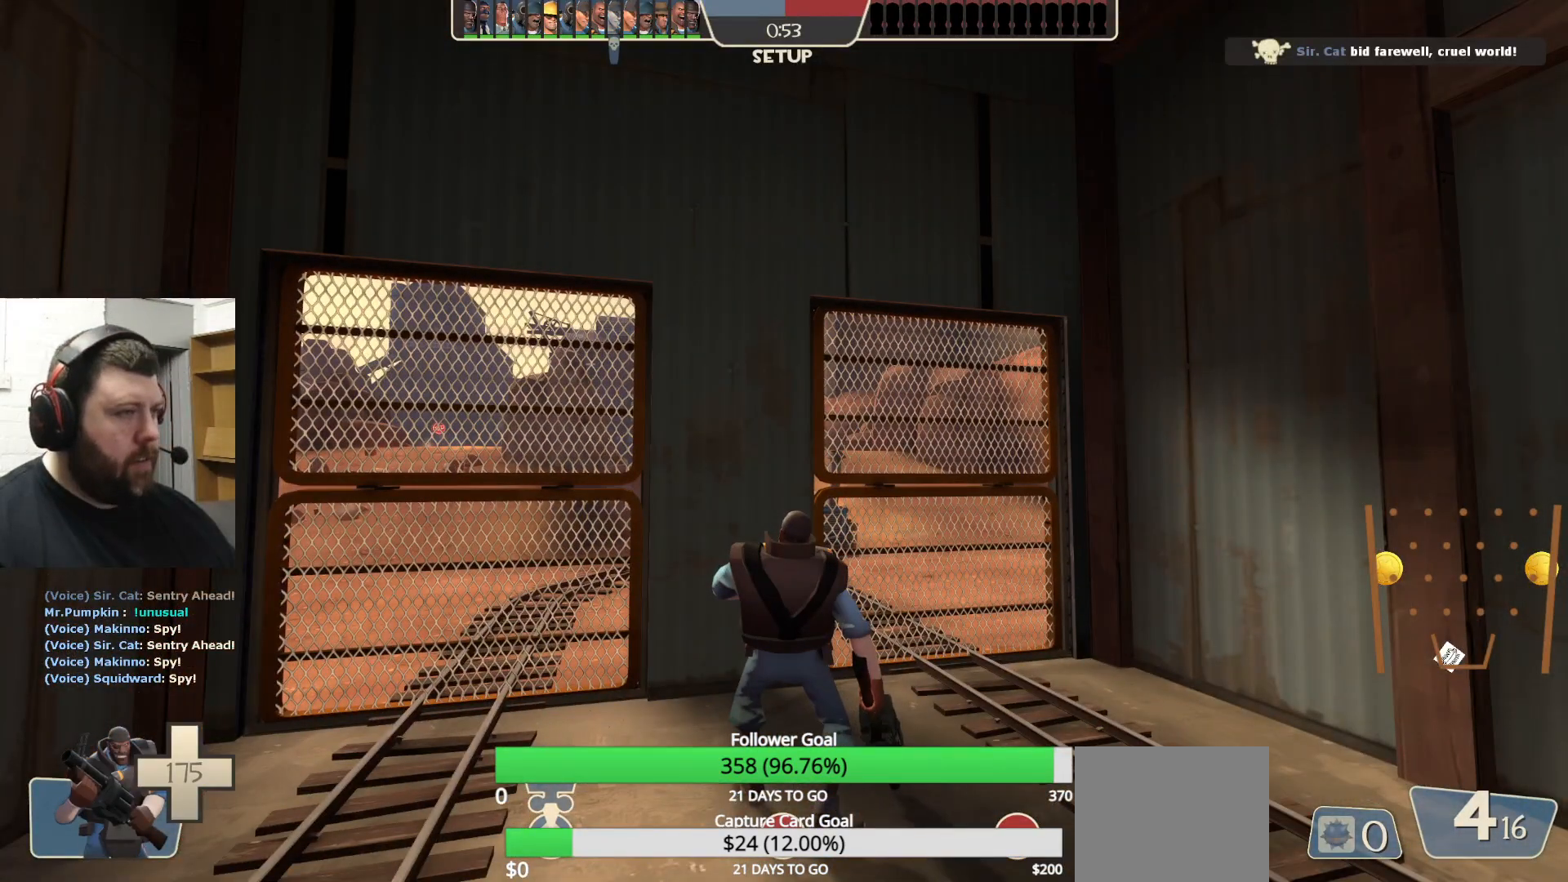
{"buttons": [], "left_stick": "center", "right_stick": "center", "events": []}
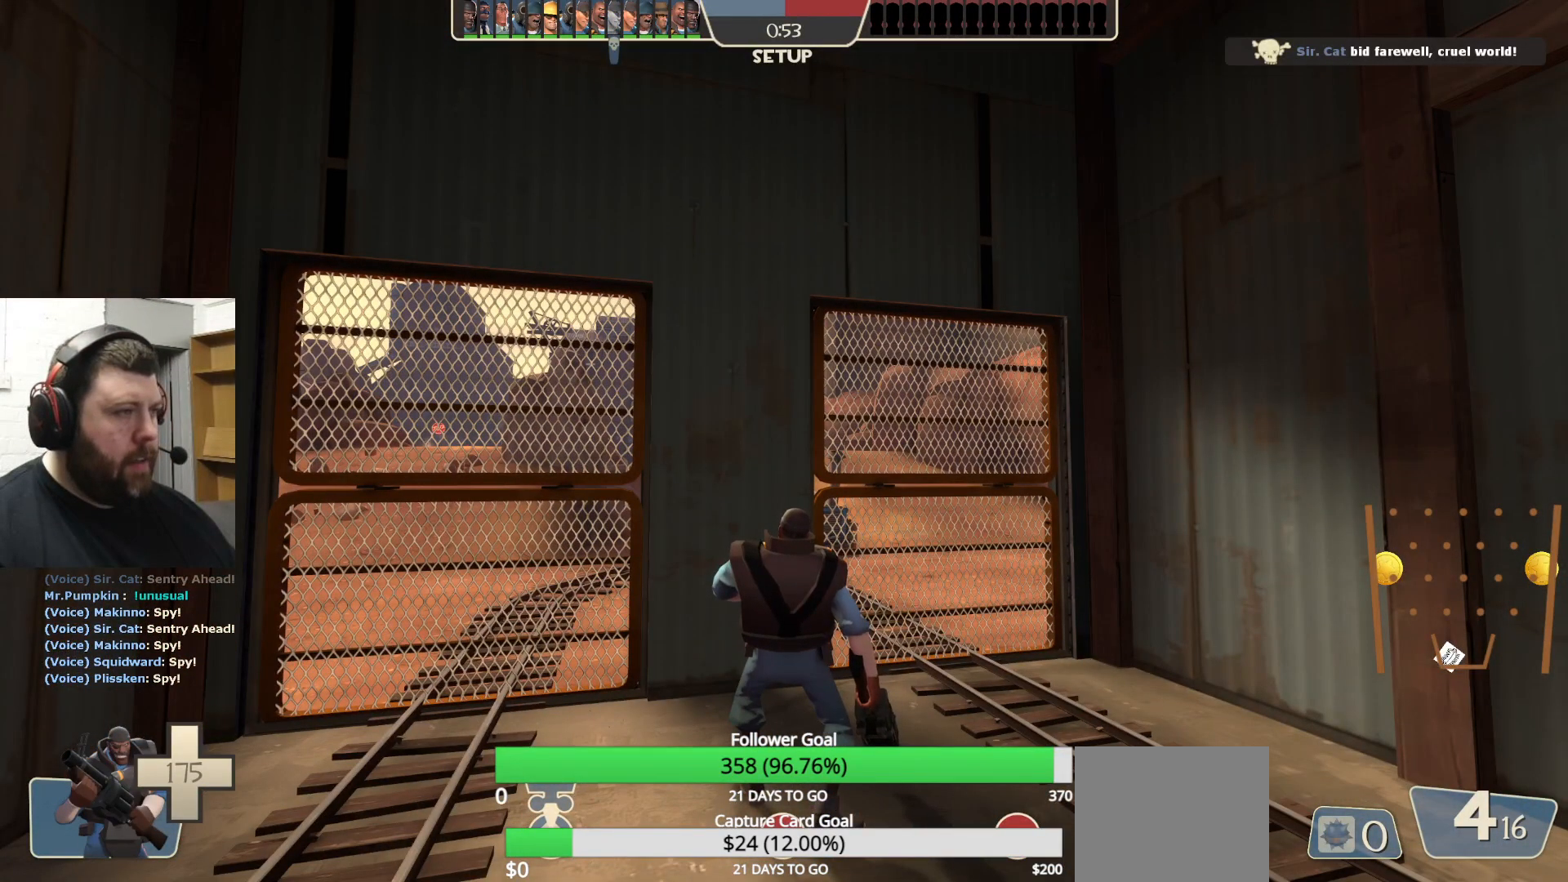
{"buttons": [], "left_stick": "center", "right_stick": "center", "events": []}
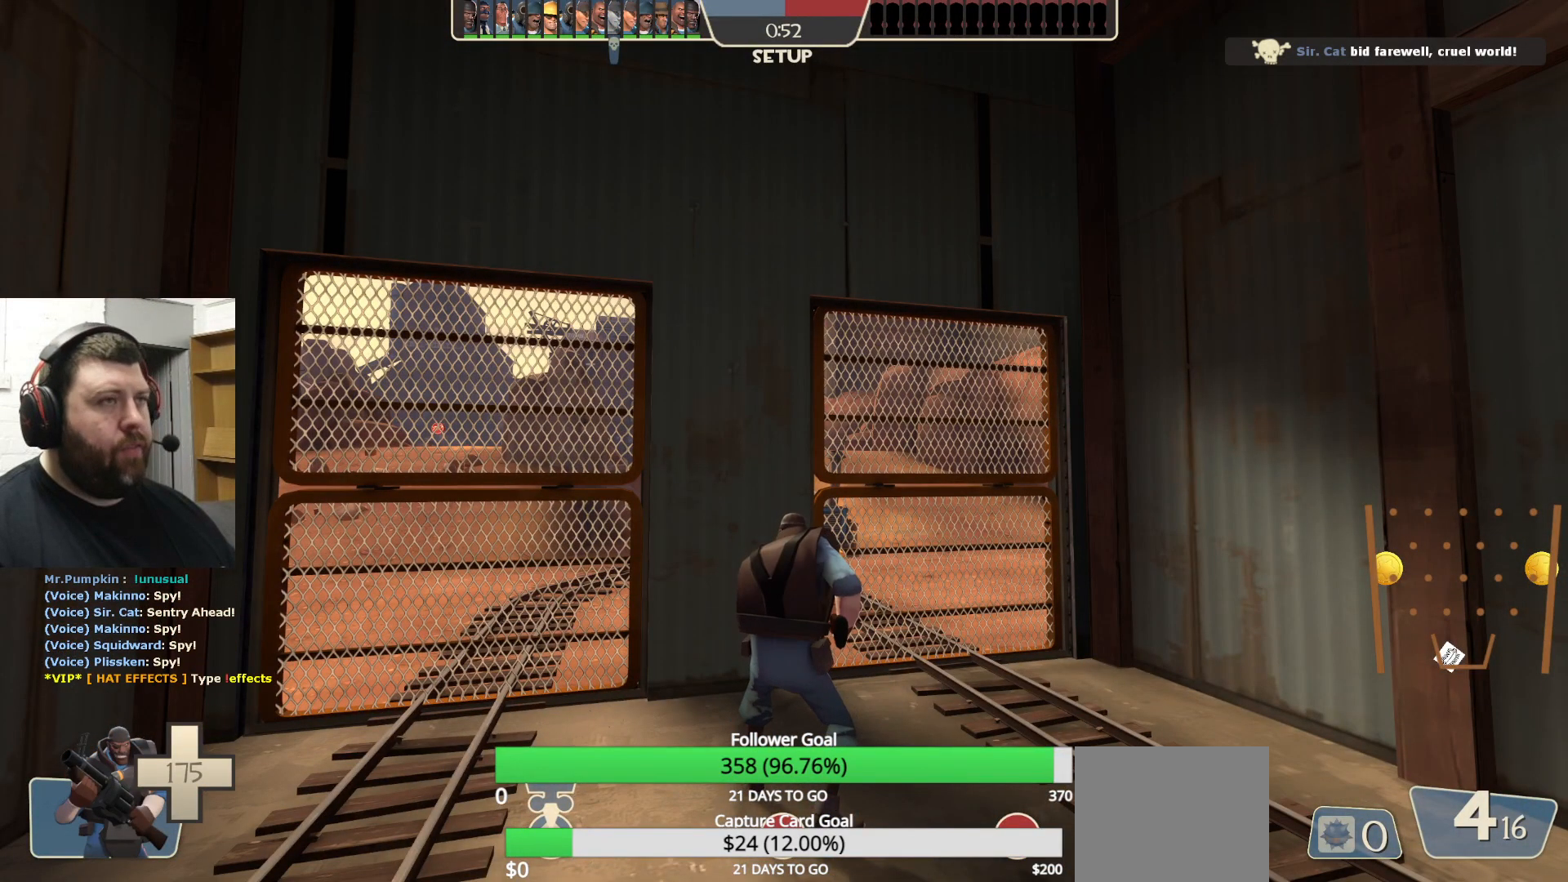
{"buttons": [], "left_stick": "left", "right_stick": "center", "events": [[83, "right_stick", "left"], [167, "left_stick", "down-left"], [350, "left_stick", "left"], [400, "right_stick", "center"]]}
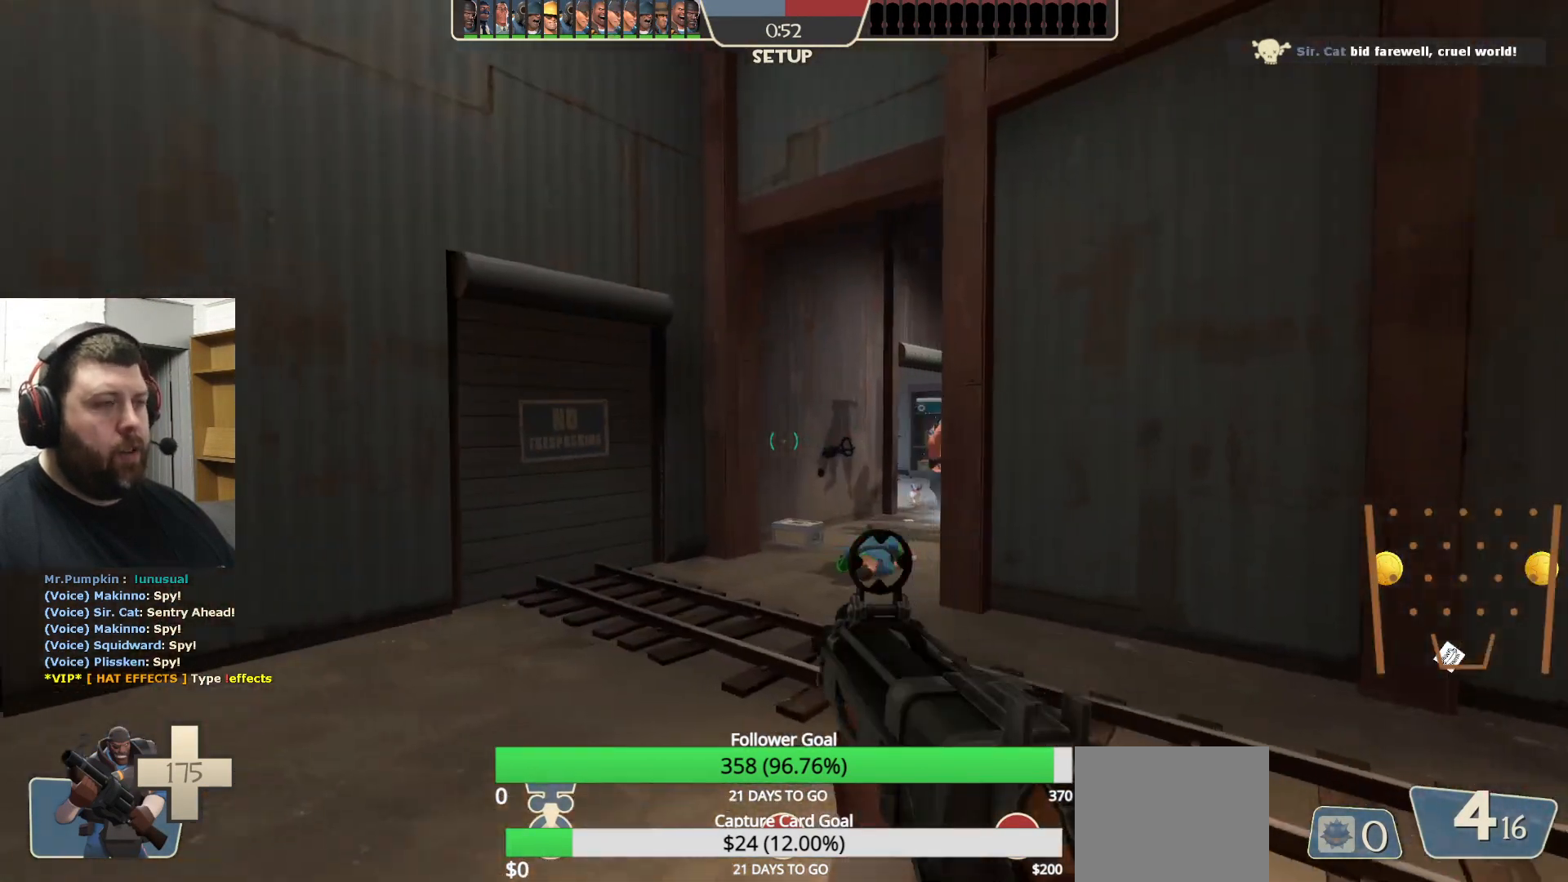
{"buttons": [], "left_stick": "up", "right_stick": "right", "events": [[83, "left_stick", "up-left"], [233, "left_stick", "up"], [450, "right_stick", "right"]]}
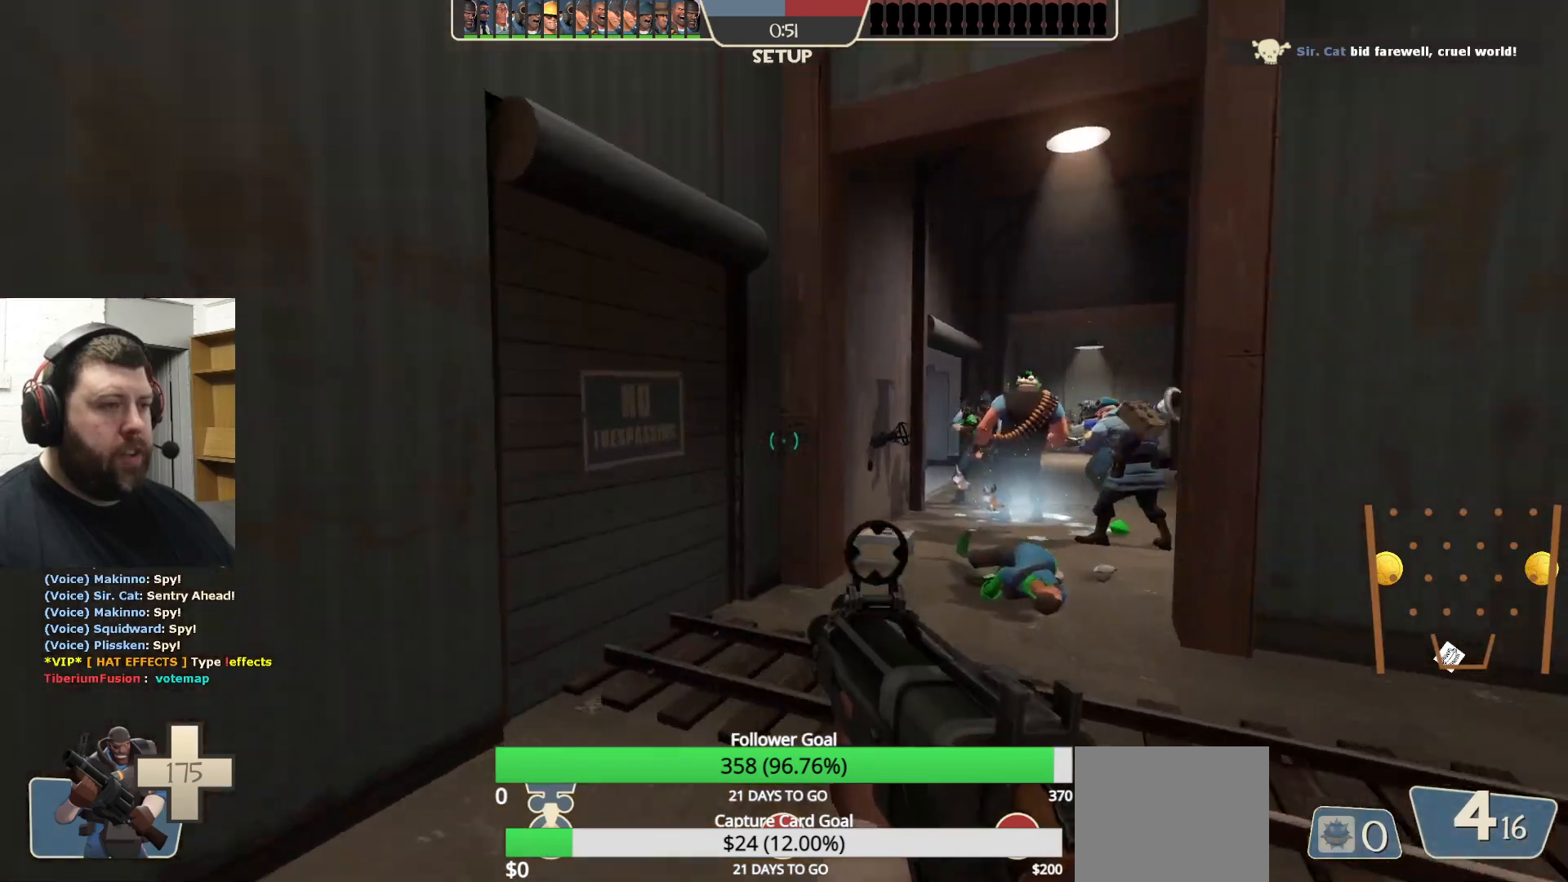
{"buttons": [], "left_stick": "up-left", "right_stick": "center", "events": [[183, "right_stick", "center"], [433, "left_stick", "up-left"]]}
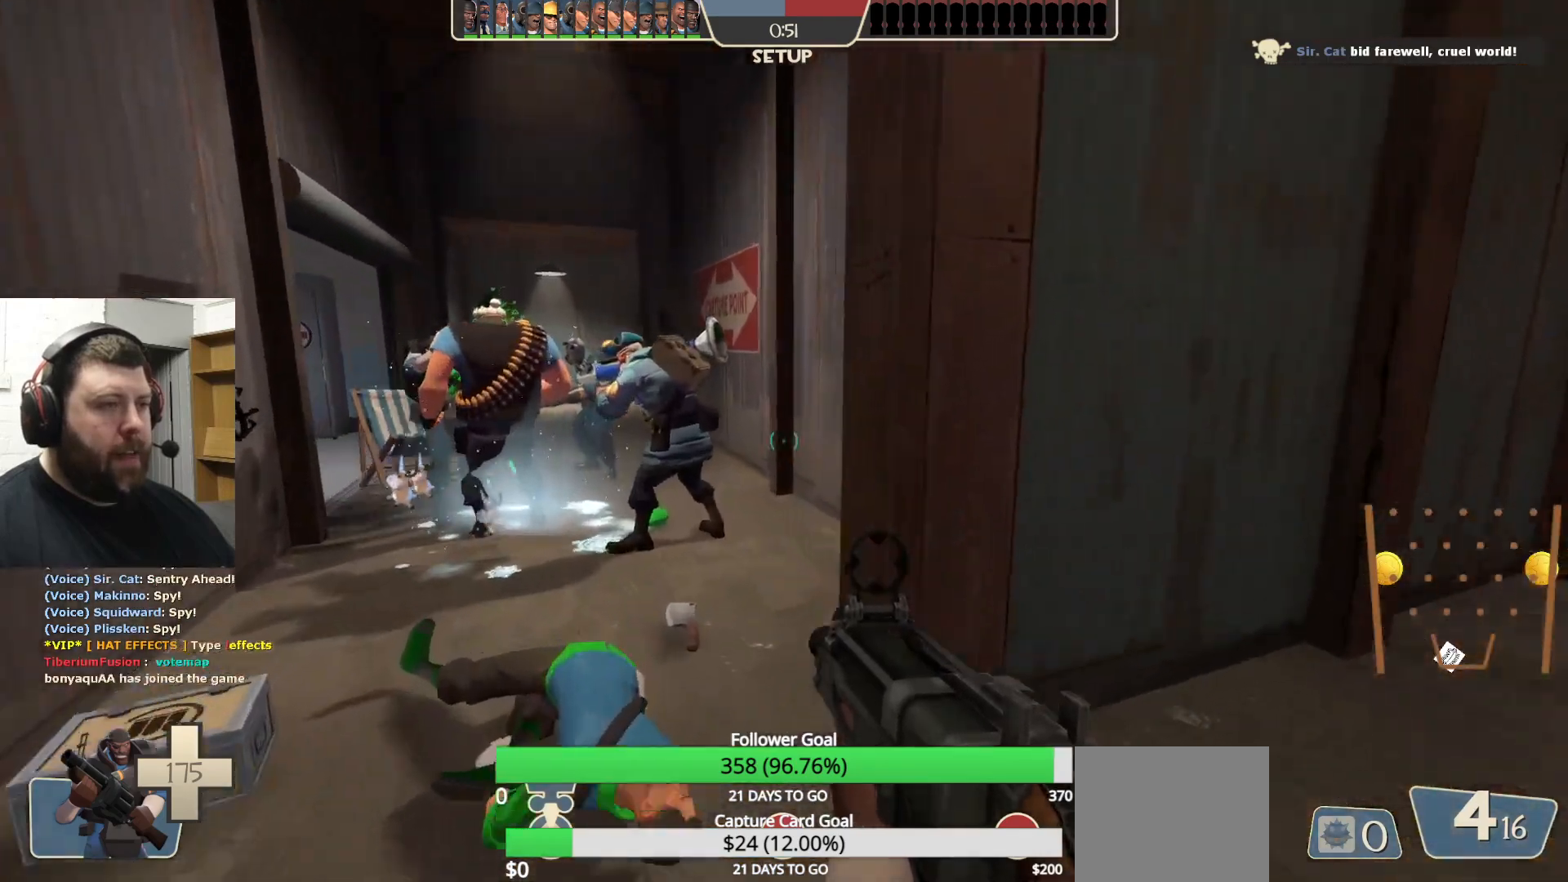
{"buttons": [], "left_stick": "up", "right_stick": "center", "events": [[300, "left_stick", "up"]]}
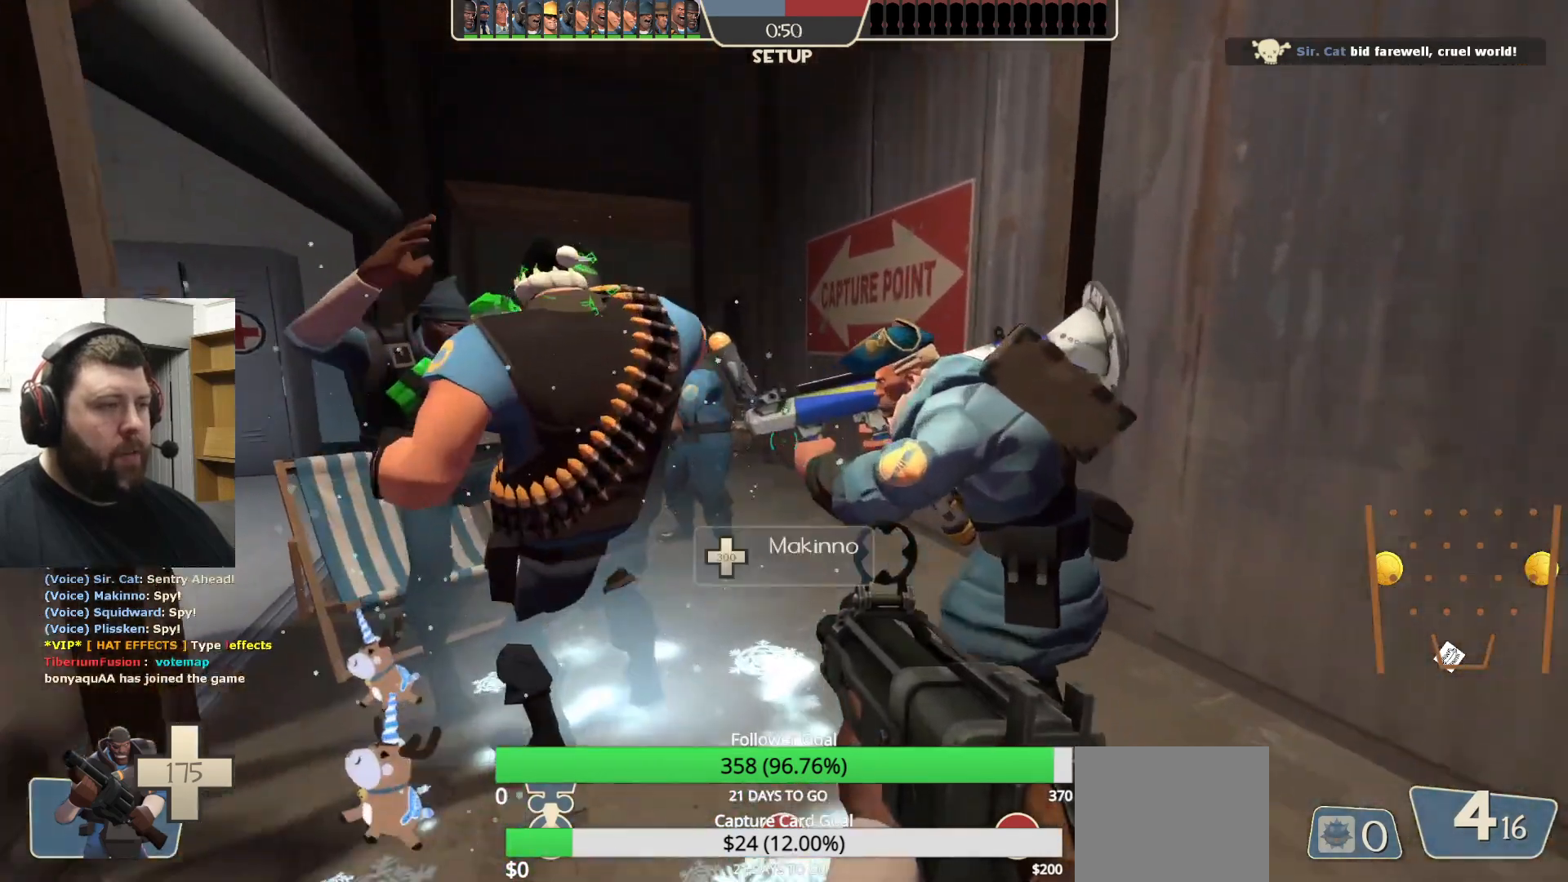
{"buttons": [], "left_stick": "up", "right_stick": "center", "events": []}
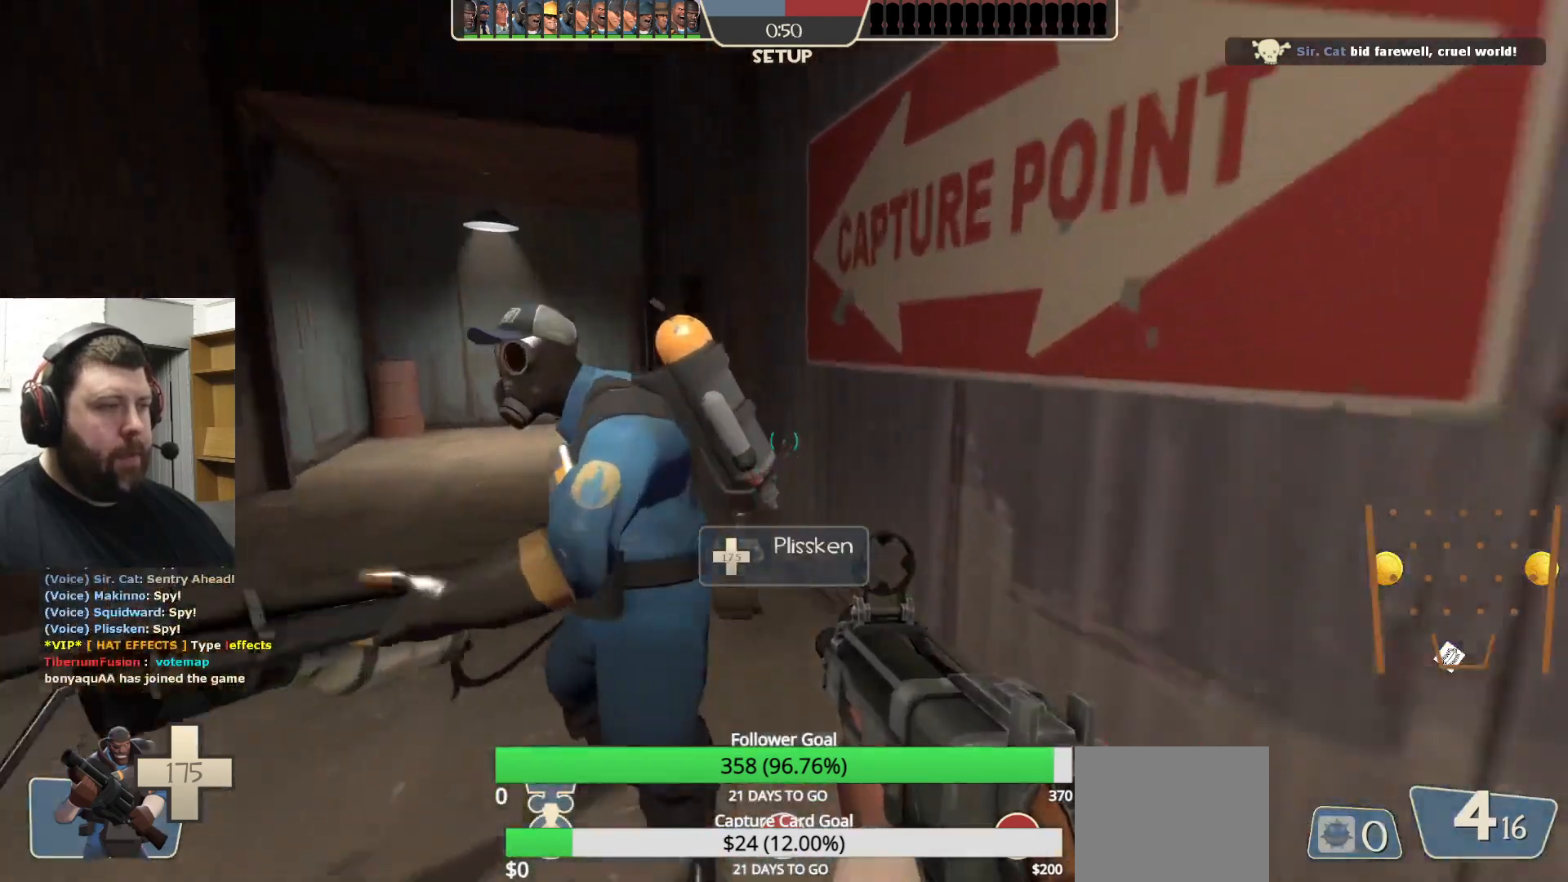
{"buttons": [], "left_stick": "up-left", "right_stick": "center", "events": [[17, "left_stick", "up-left"]]}
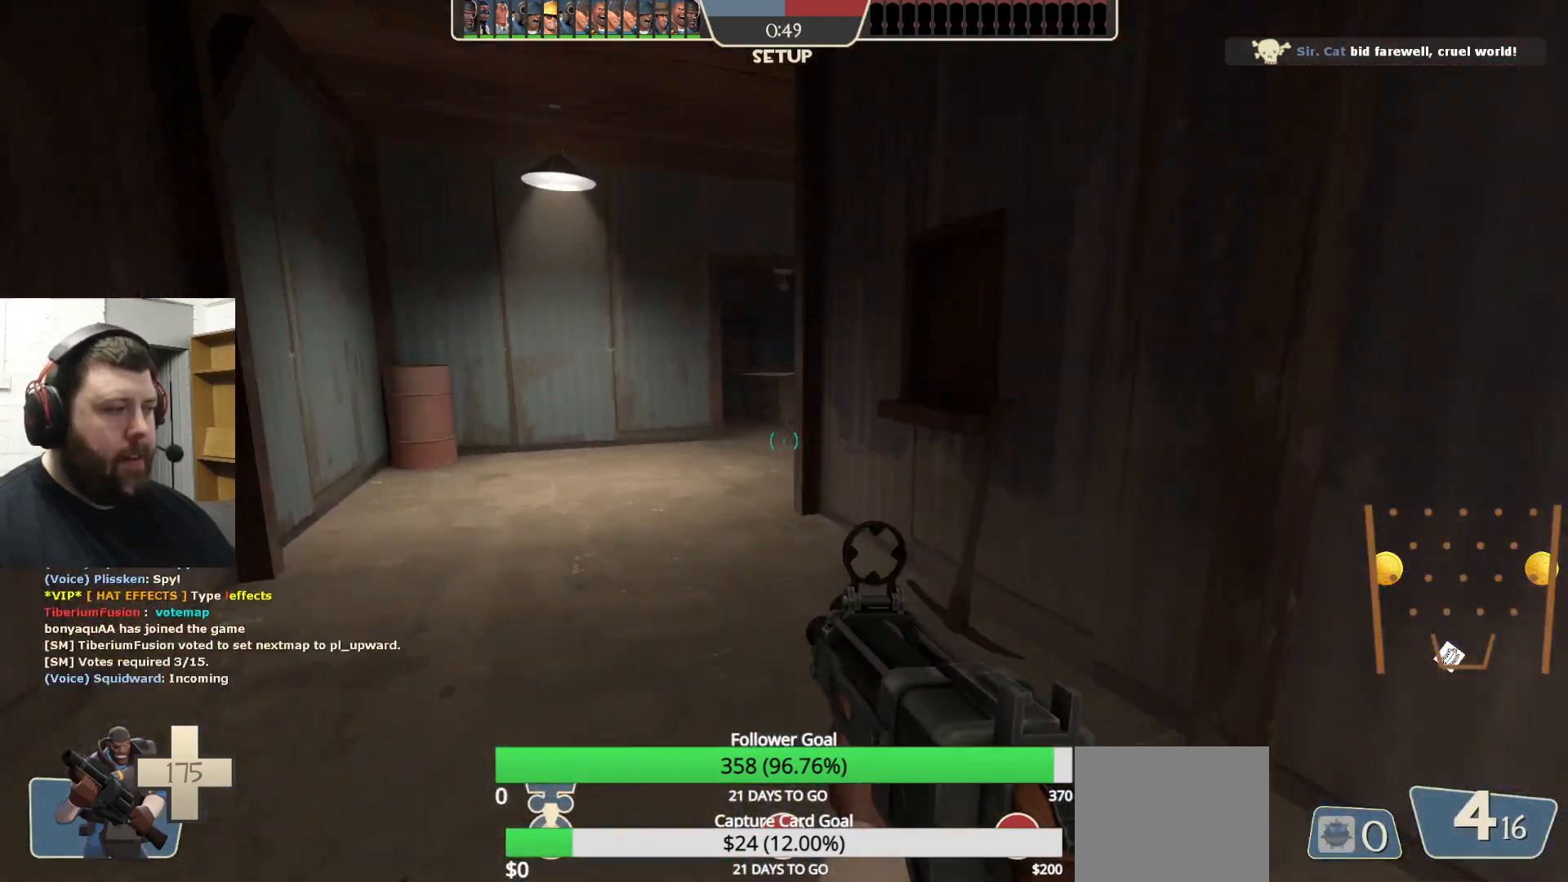
{"buttons": [], "left_stick": "up", "right_stick": "center", "events": [[300, "left_stick", "up"]]}
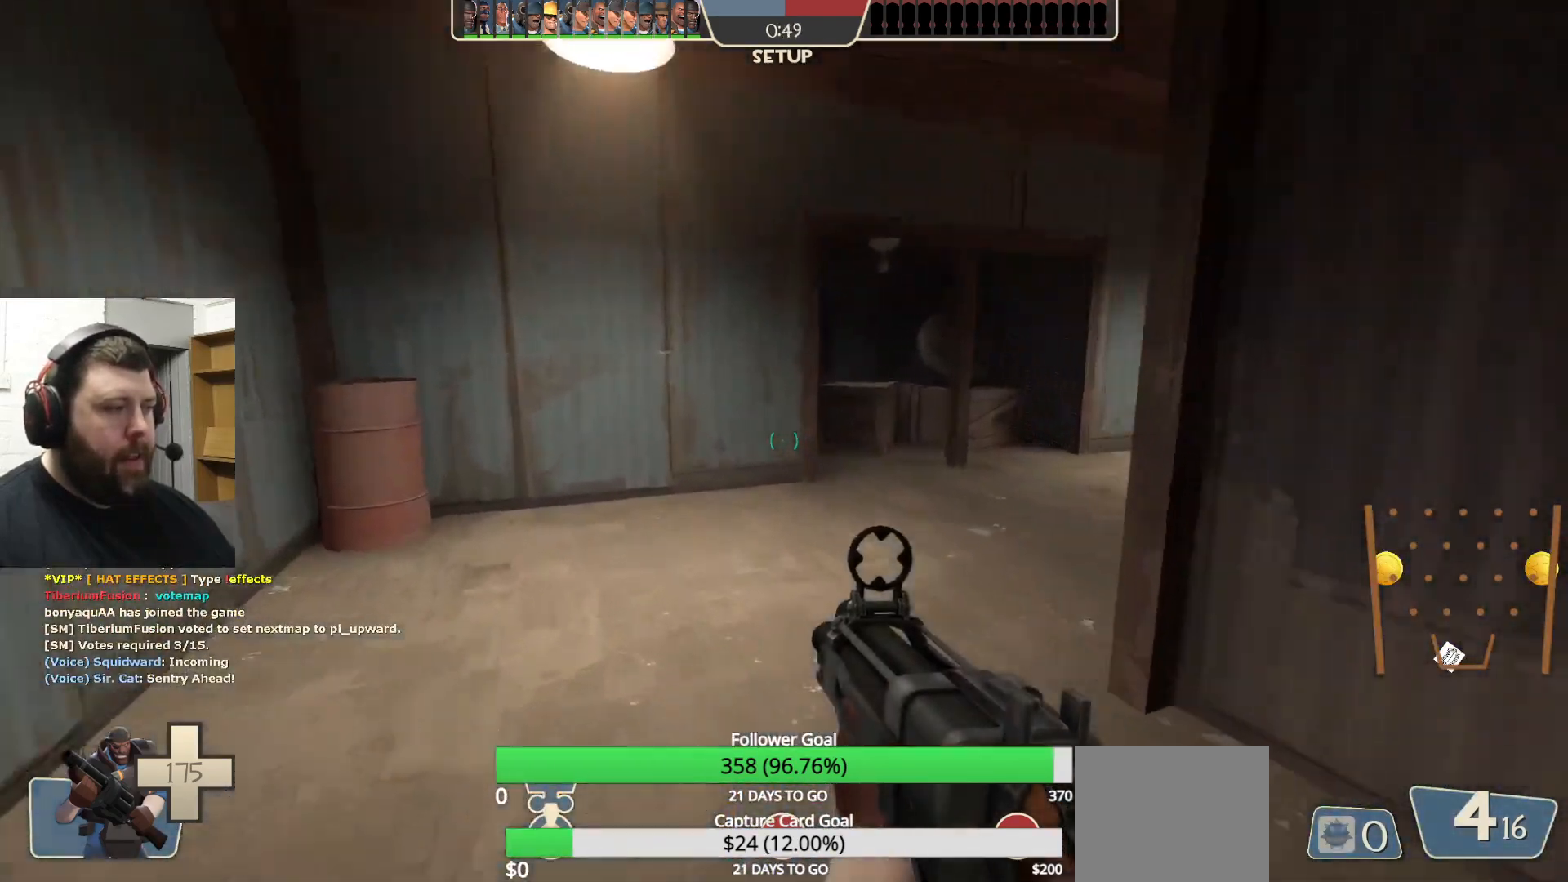
{"buttons": [], "left_stick": "up-left", "right_stick": "right", "events": [[267, "right_stick", "right"], [383, "left_stick", "up-left"]]}
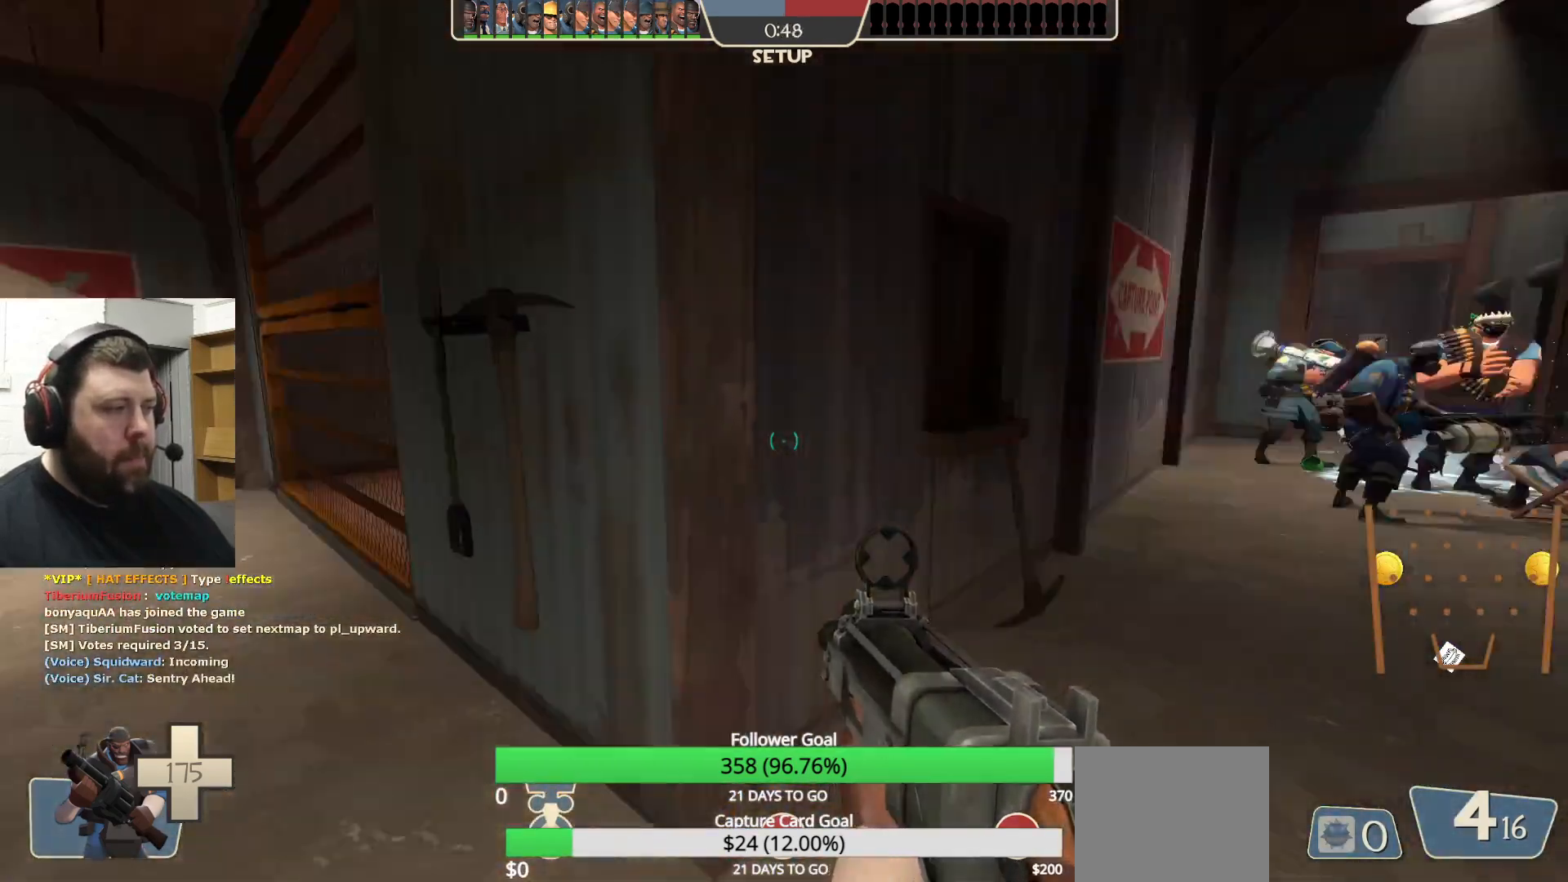
{"buttons": ["START"], "left_stick": "center", "right_stick": "center", "events": [[67, "right_stick", "center"], [150, "left_stick", "down-left"], [217, "left_stick", "center"], [417, "START", "down"]]}
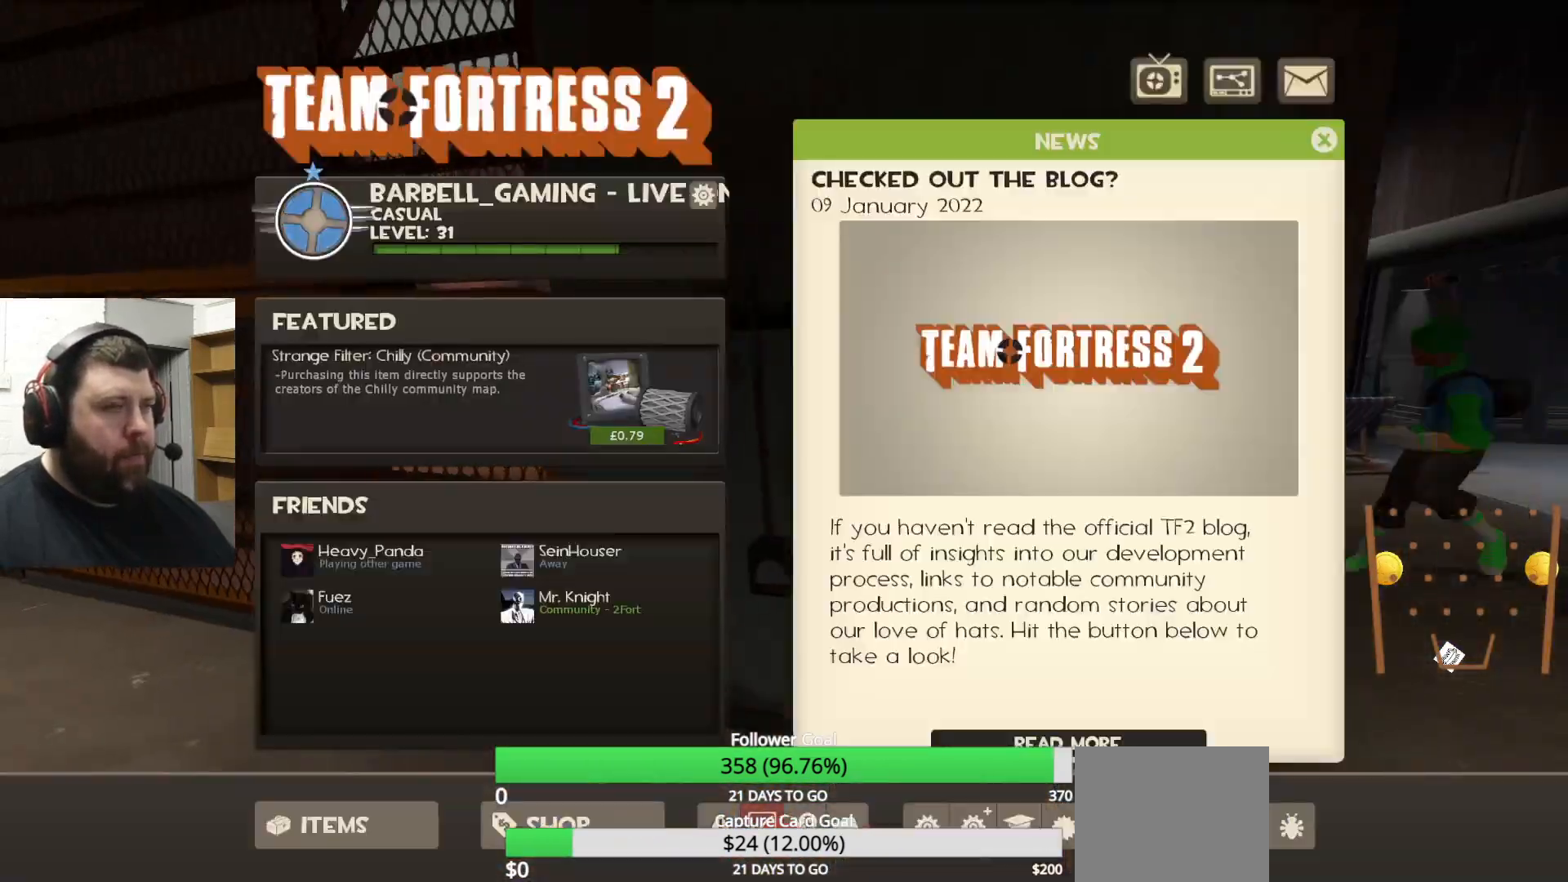
{"buttons": [], "left_stick": "center", "right_stick": "center", "events": [[50, "START", "up"]]}